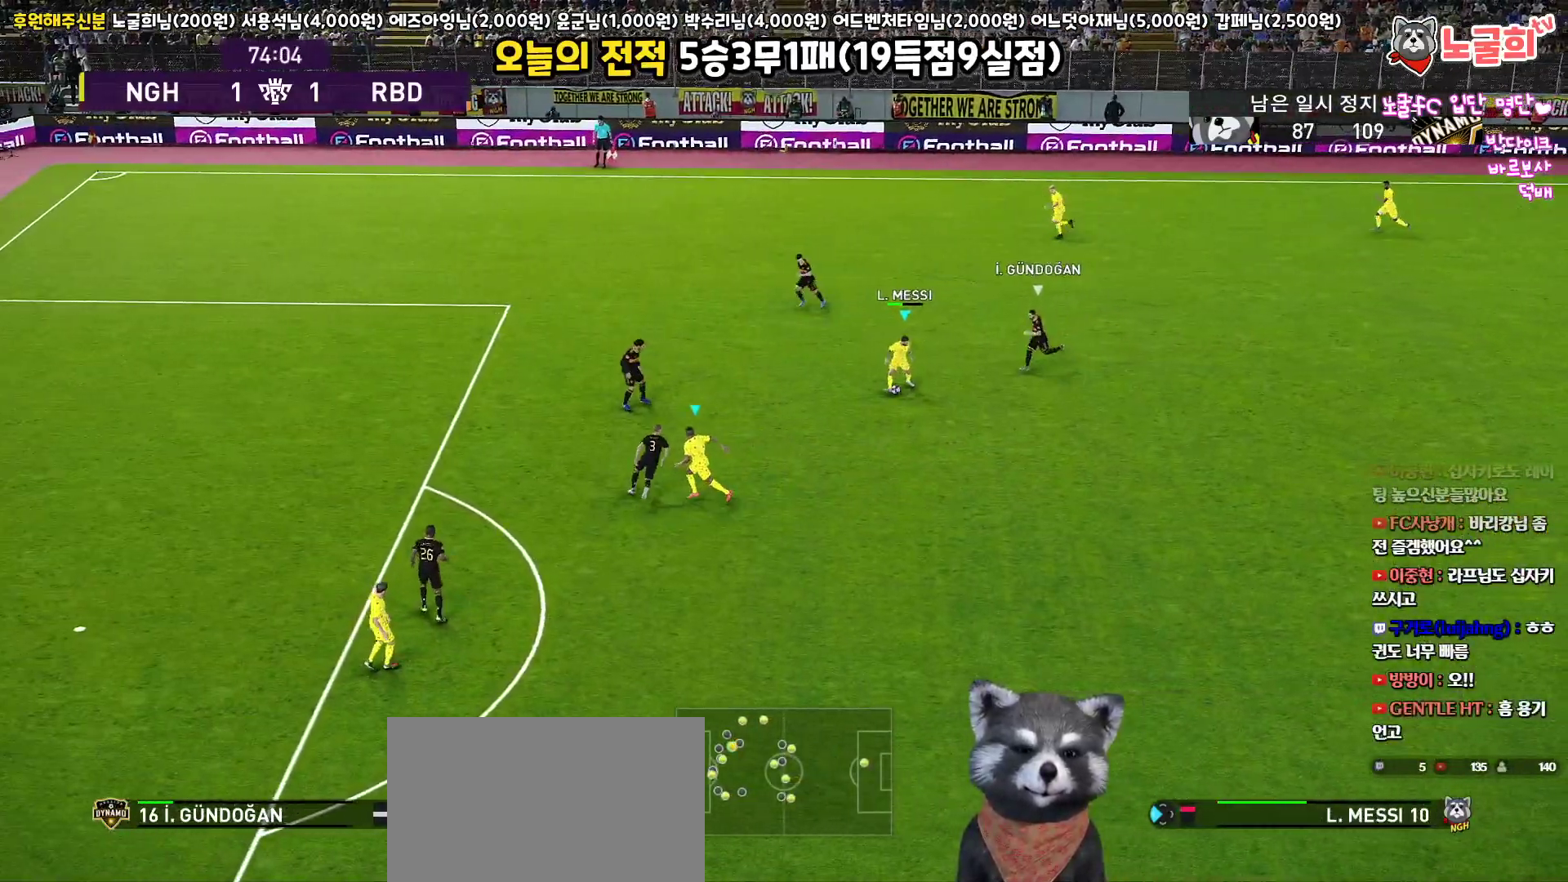
Gameplay with a controller (PlayStation layout); each line is a JSON object with the inputs held at the frame after it. "events" lists button and stick changes between this image and that frame as [ms after this image, input, new state], when the widget could be followed in between.
{"buttons": ["L3"], "left_stick": "left", "right_stick": "center", "events": [[17, "left_stick", "left"], [100, "TRIANGLE", "down"], [167, "TRIANGLE", "up"]]}
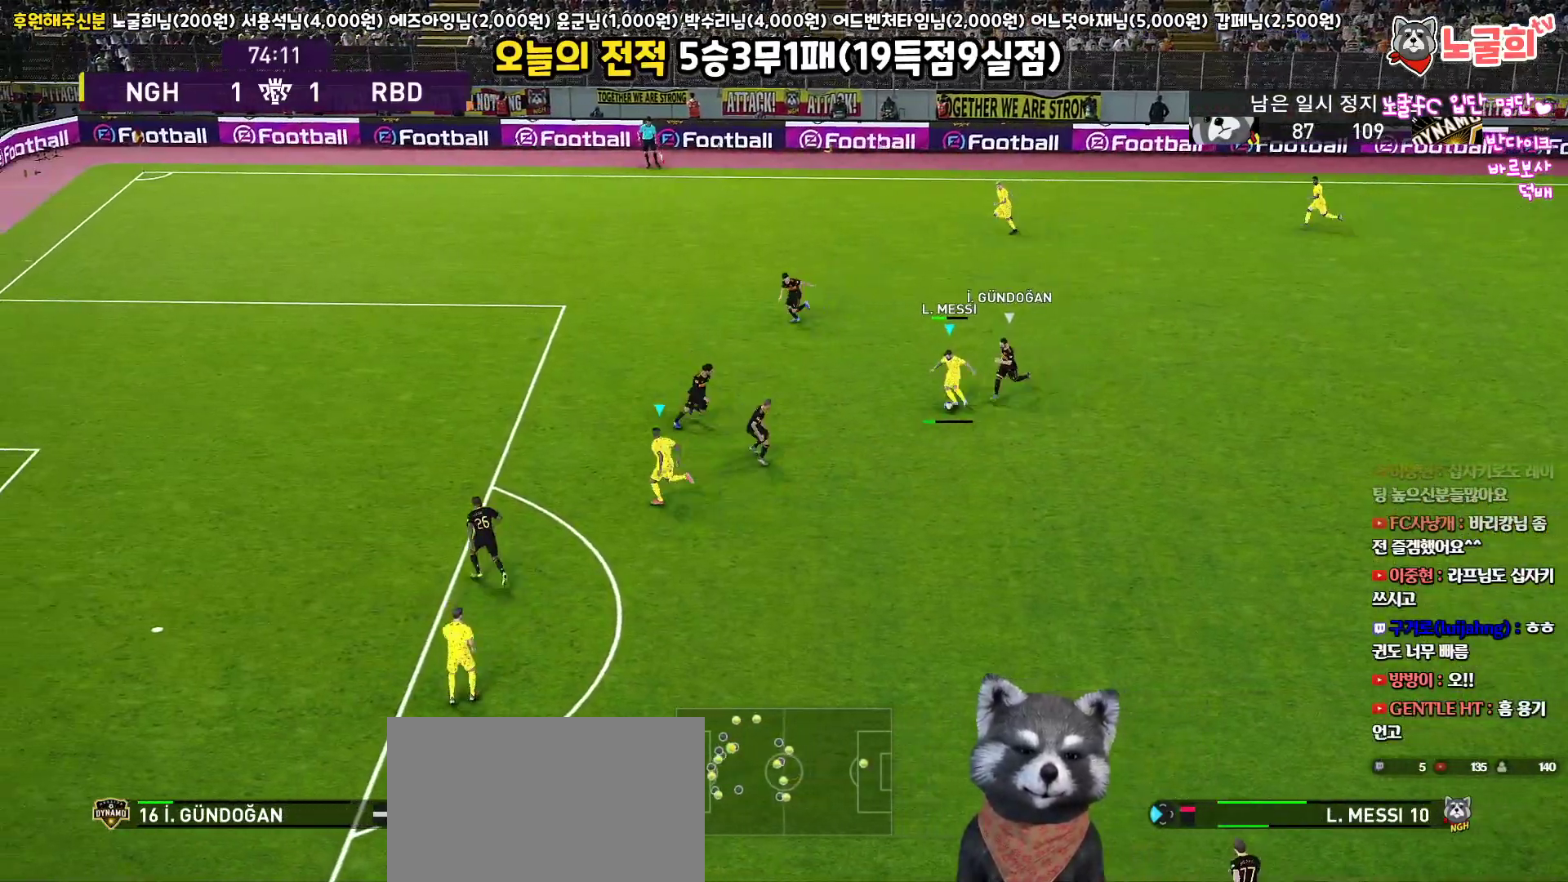
{"buttons": ["R1", "L3"], "left_stick": "up-left", "right_stick": "center", "events": [[383, "left_stick", "up-left"], [417, "R1", "down"]]}
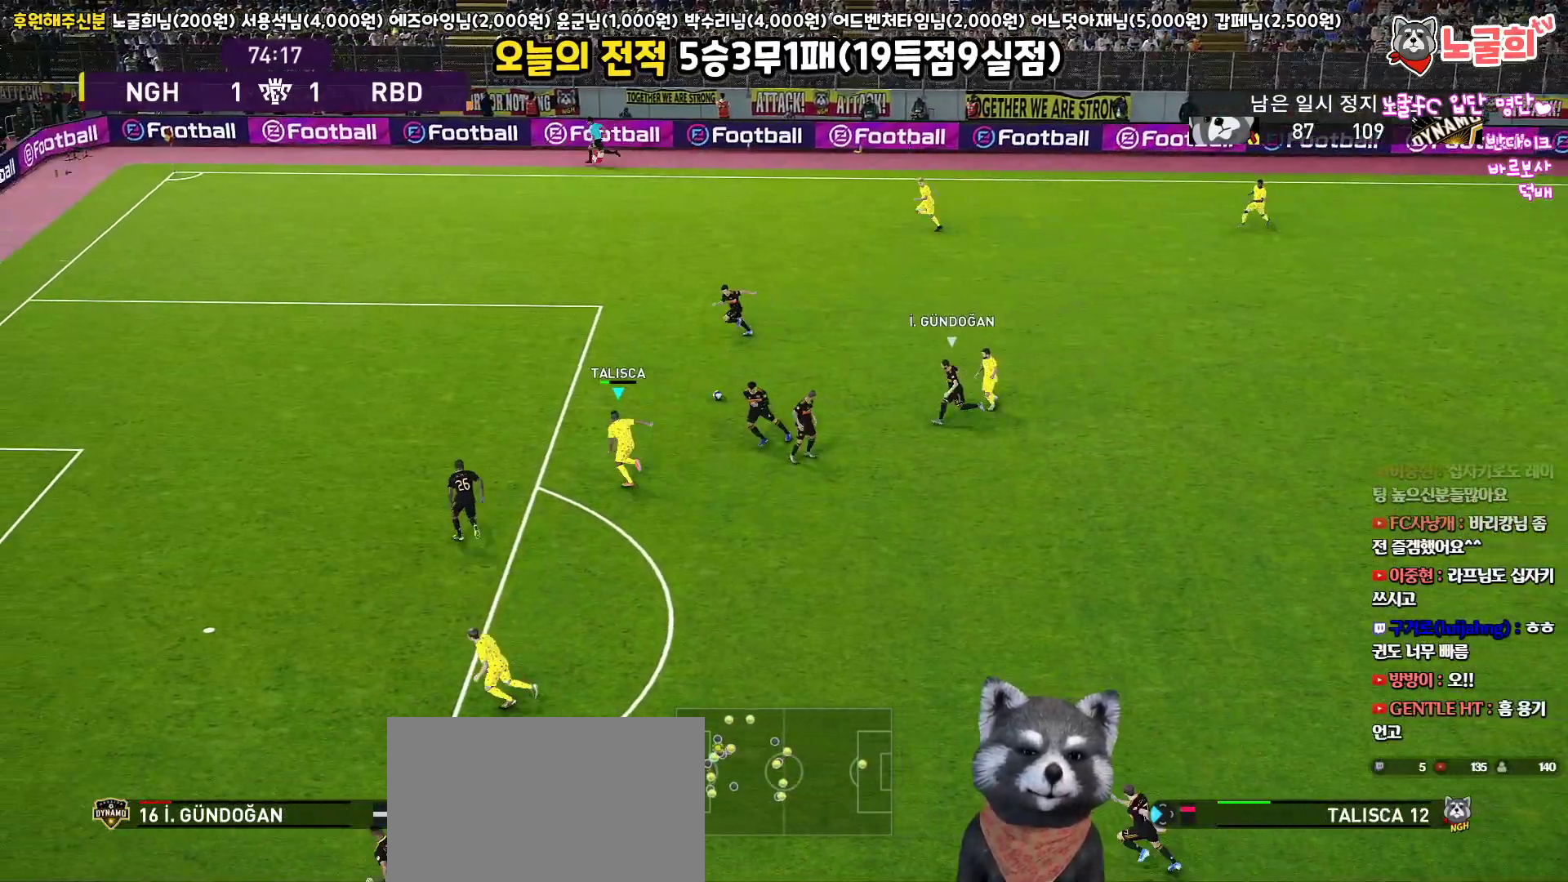
{"buttons": ["R1", "L3"], "left_stick": "up-left", "right_stick": "center", "events": []}
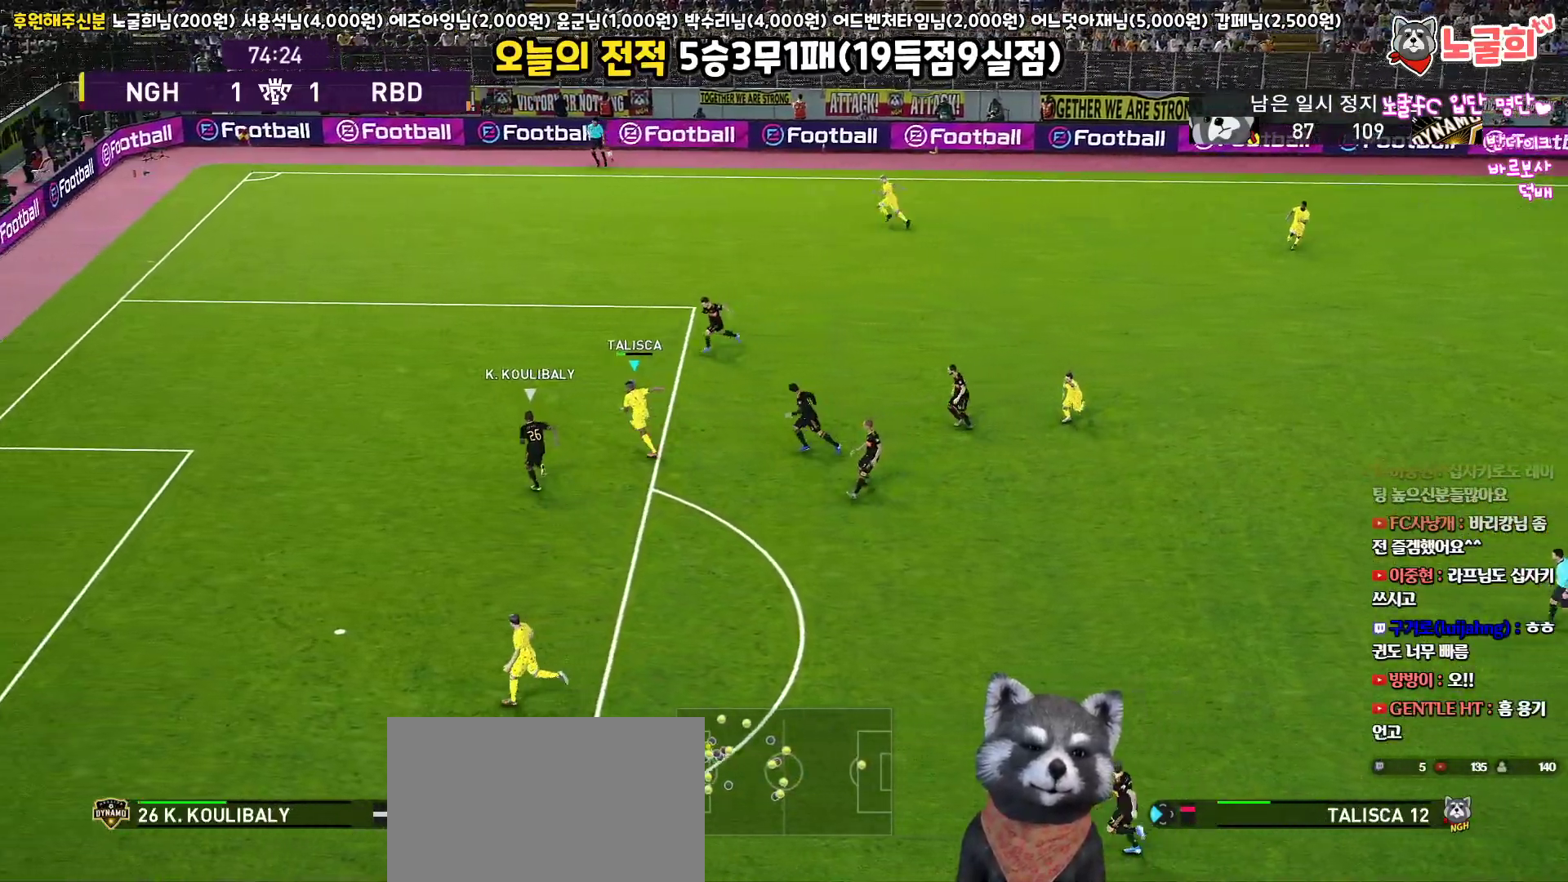
{"buttons": ["R1", "L3"], "left_stick": "up-left", "right_stick": "center", "events": [[367, "CROSS", "down"], [467, "CROSS", "up"]]}
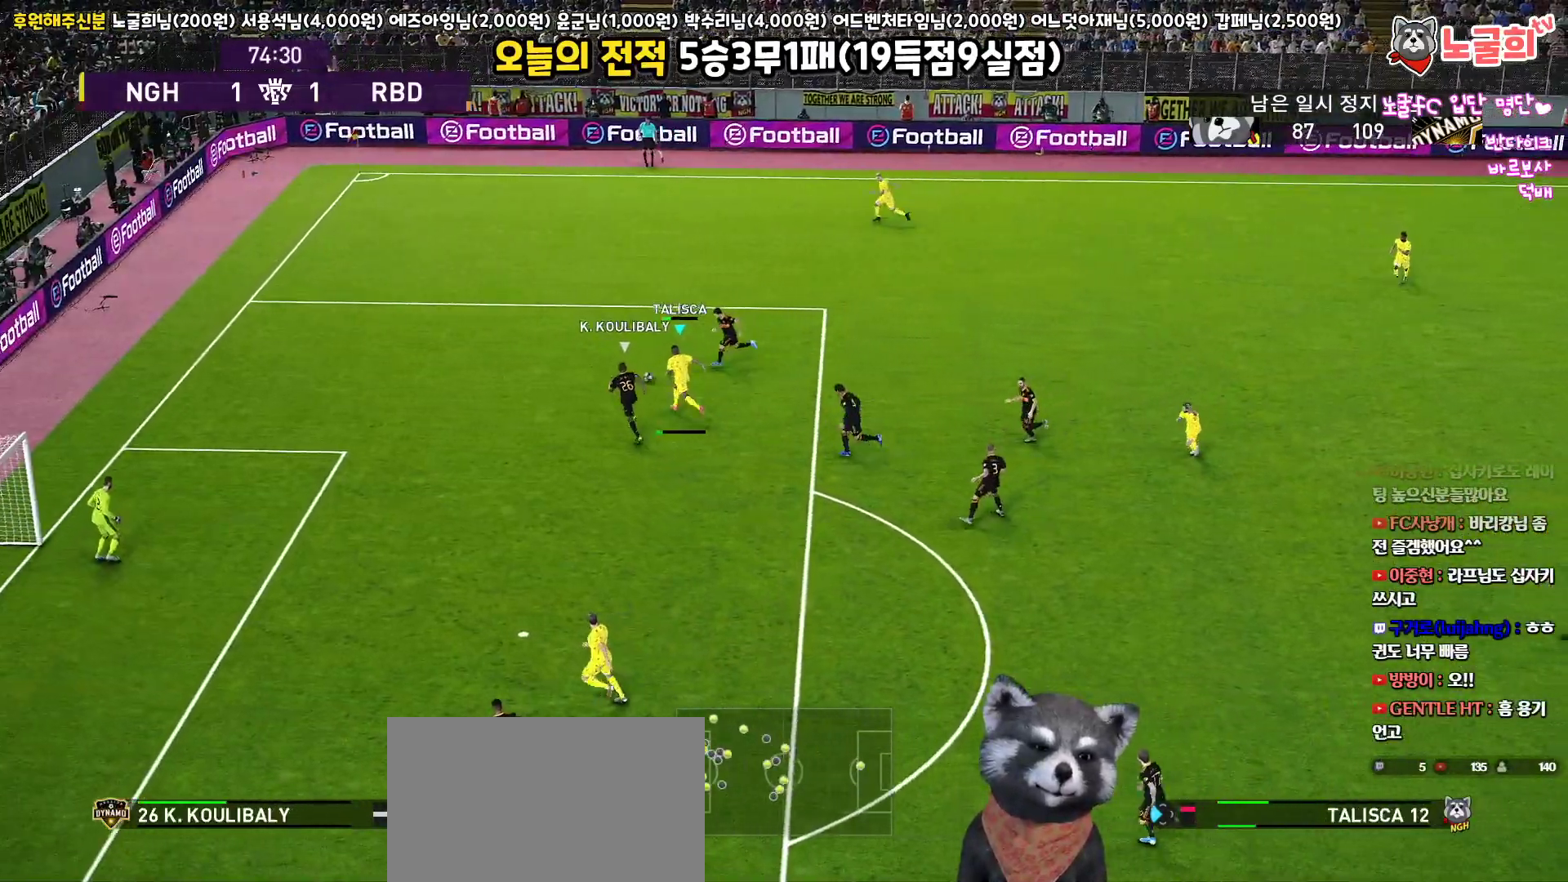
{"buttons": ["L3"], "left_stick": "up-left", "right_stick": "center", "events": [[483, "R1", "up"]]}
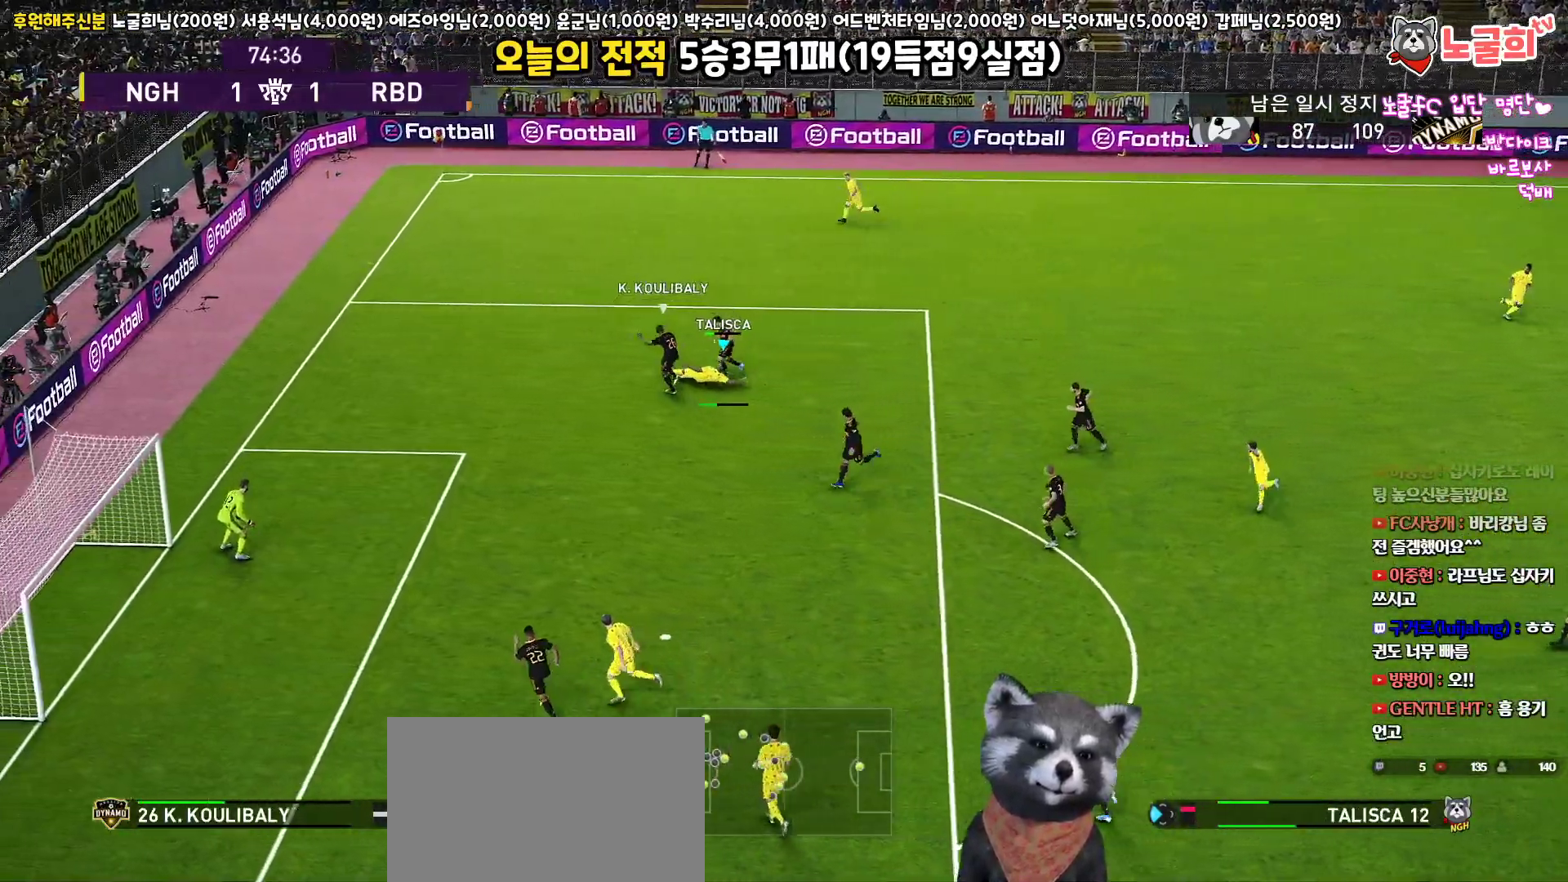
{"buttons": ["L3"], "left_stick": "down", "right_stick": "center", "events": [[33, "left_stick", "up"], [50, "R2", "down"], [100, "L3", "up"], [233, "R2", "up"], [233, "left_stick", "right"], [283, "left_stick", "down"], [367, "L3", "down"]]}
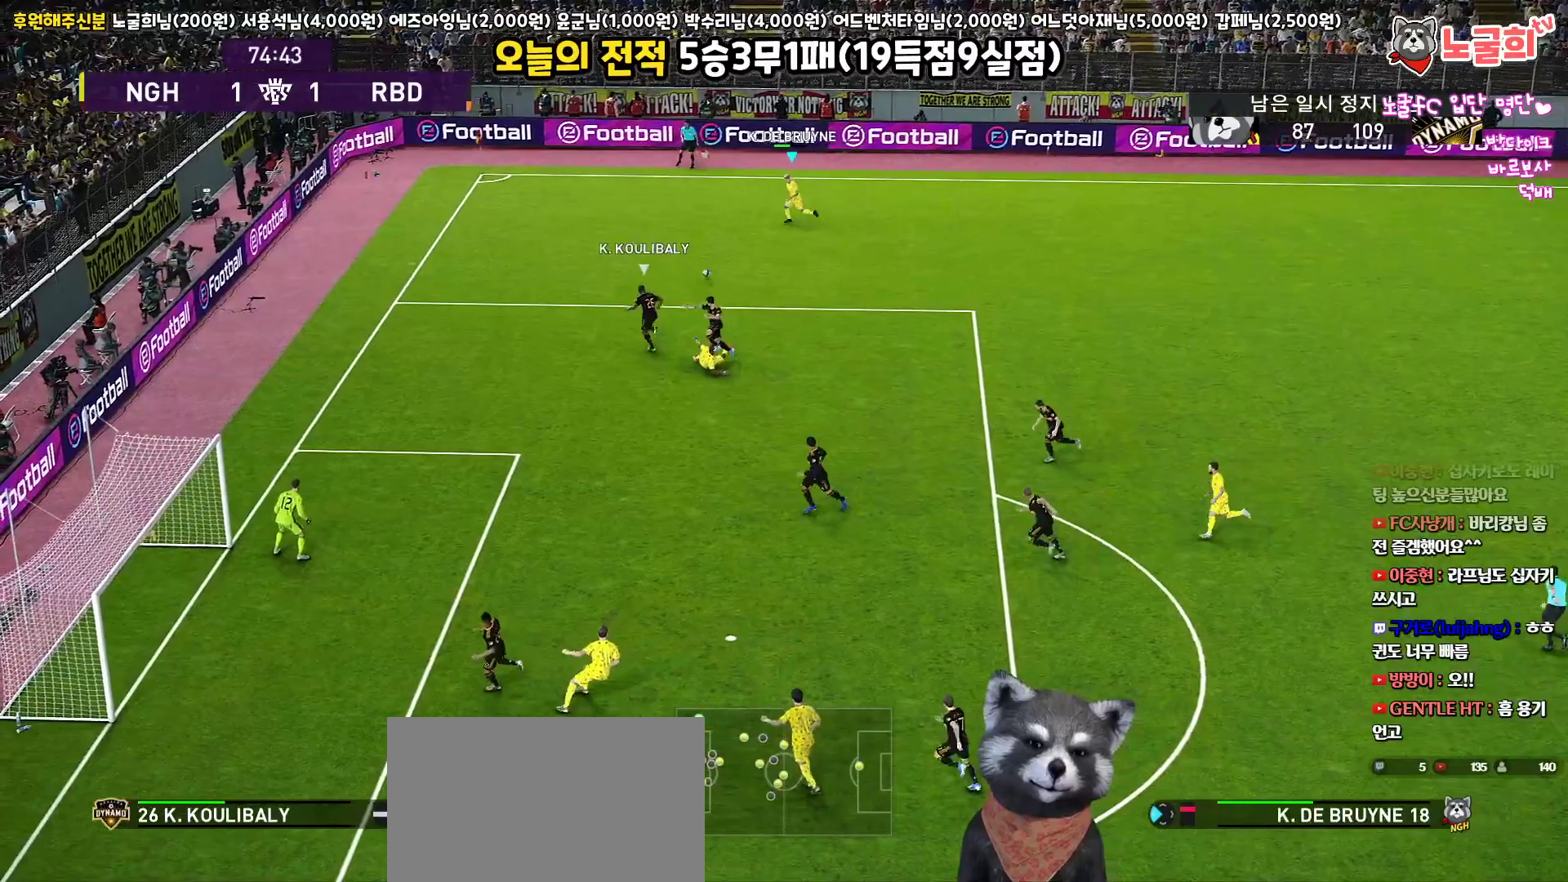
{"buttons": ["L3"], "left_stick": "down", "right_stick": "center", "events": []}
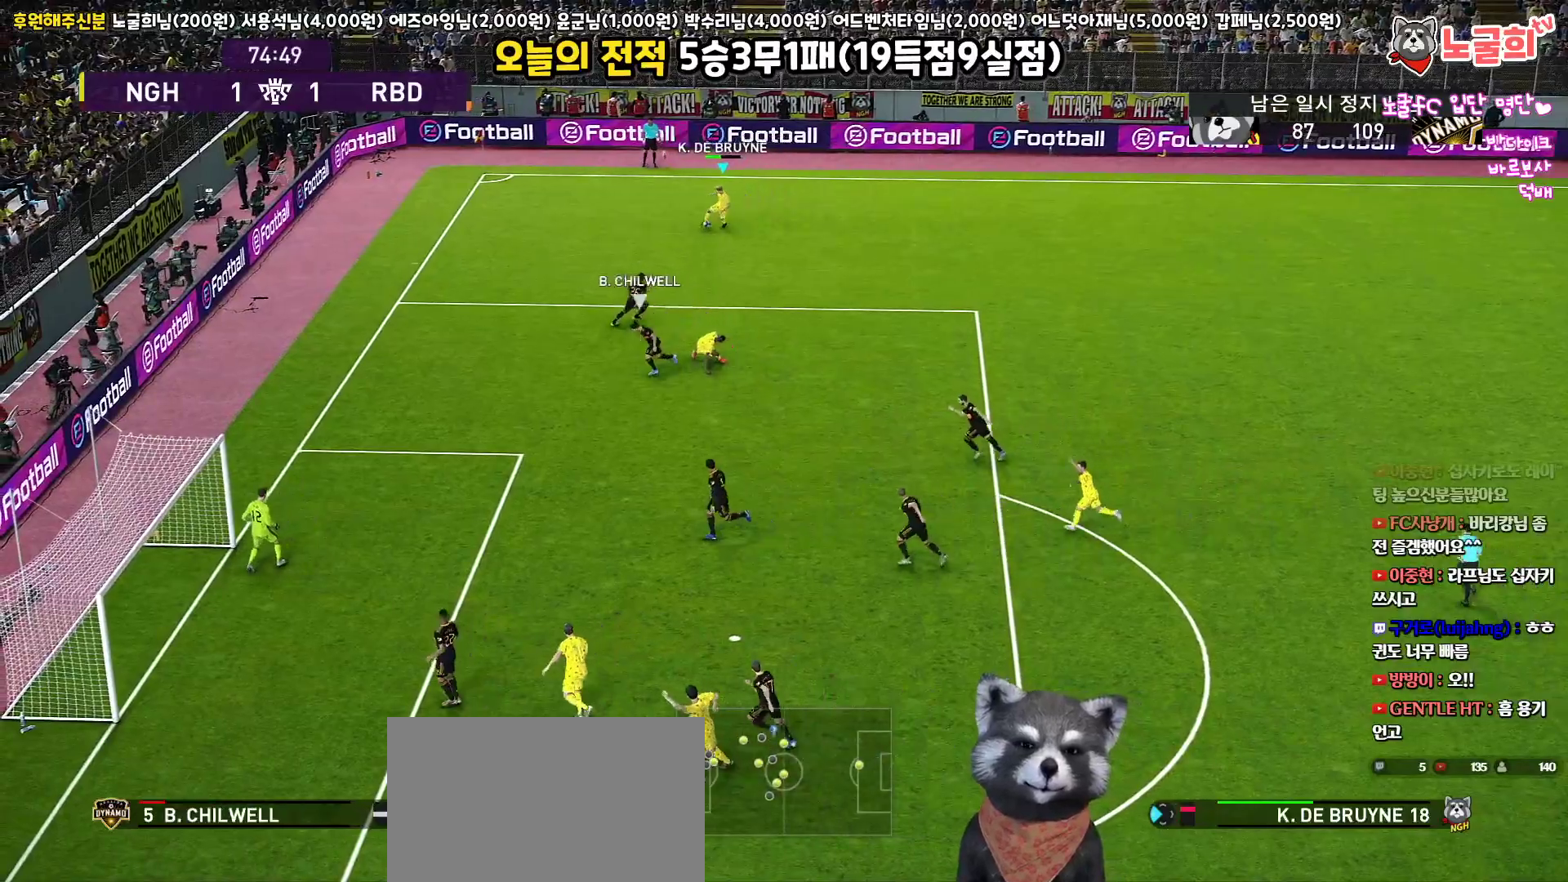
{"buttons": ["L3"], "left_stick": "right", "right_stick": "center", "events": [[83, "left_stick", "right"]]}
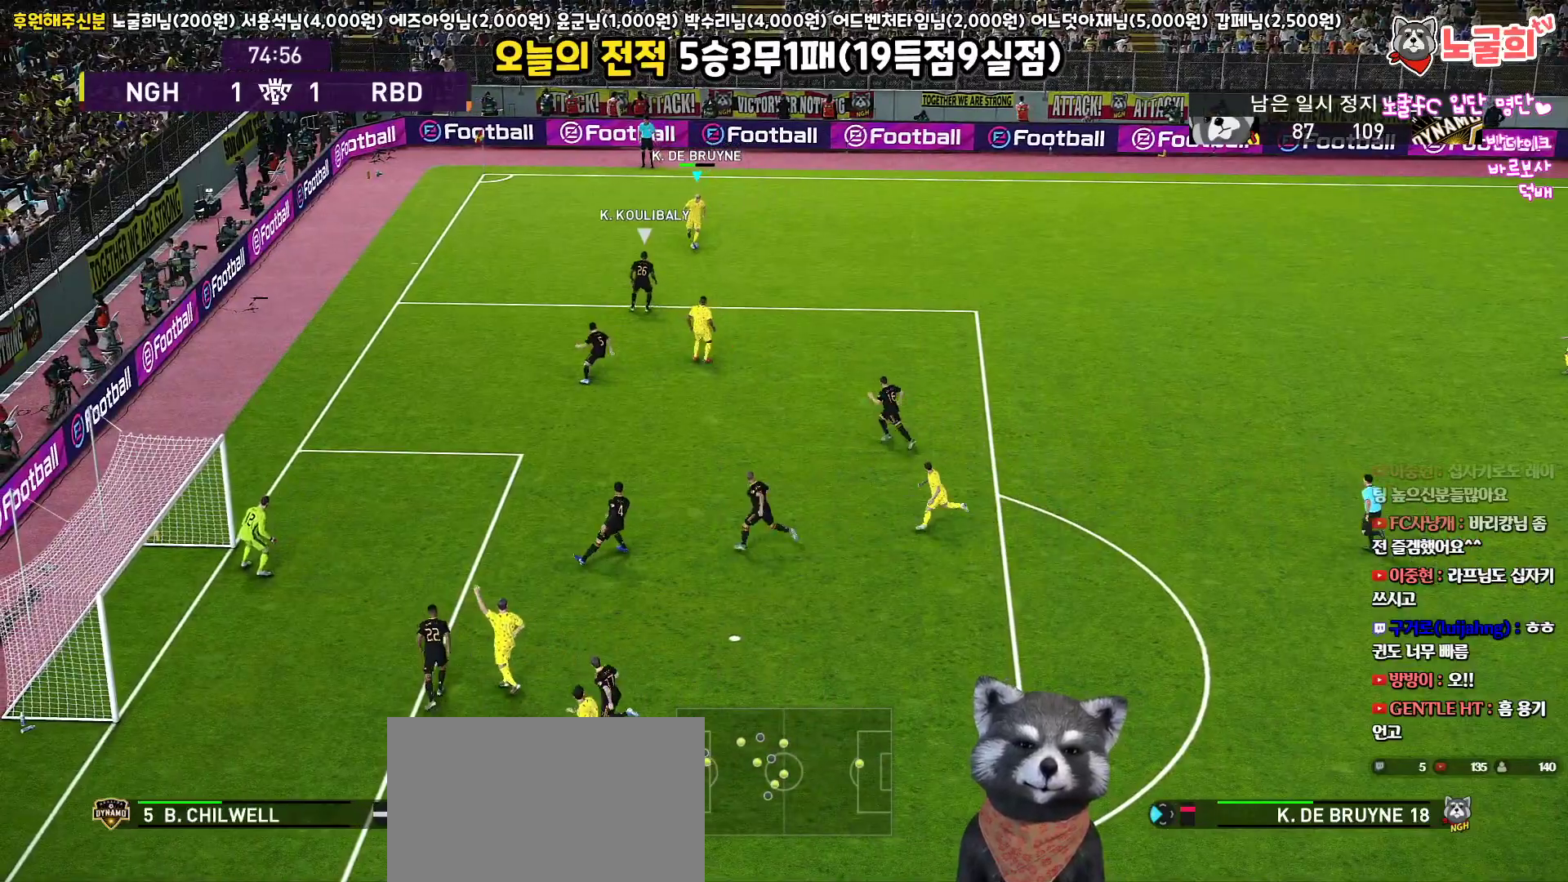
{"buttons": [], "left_stick": "right", "right_stick": "center", "events": [[67, "CROSS", "down"], [150, "CROSS", "up"], [467, "L3", "up"]]}
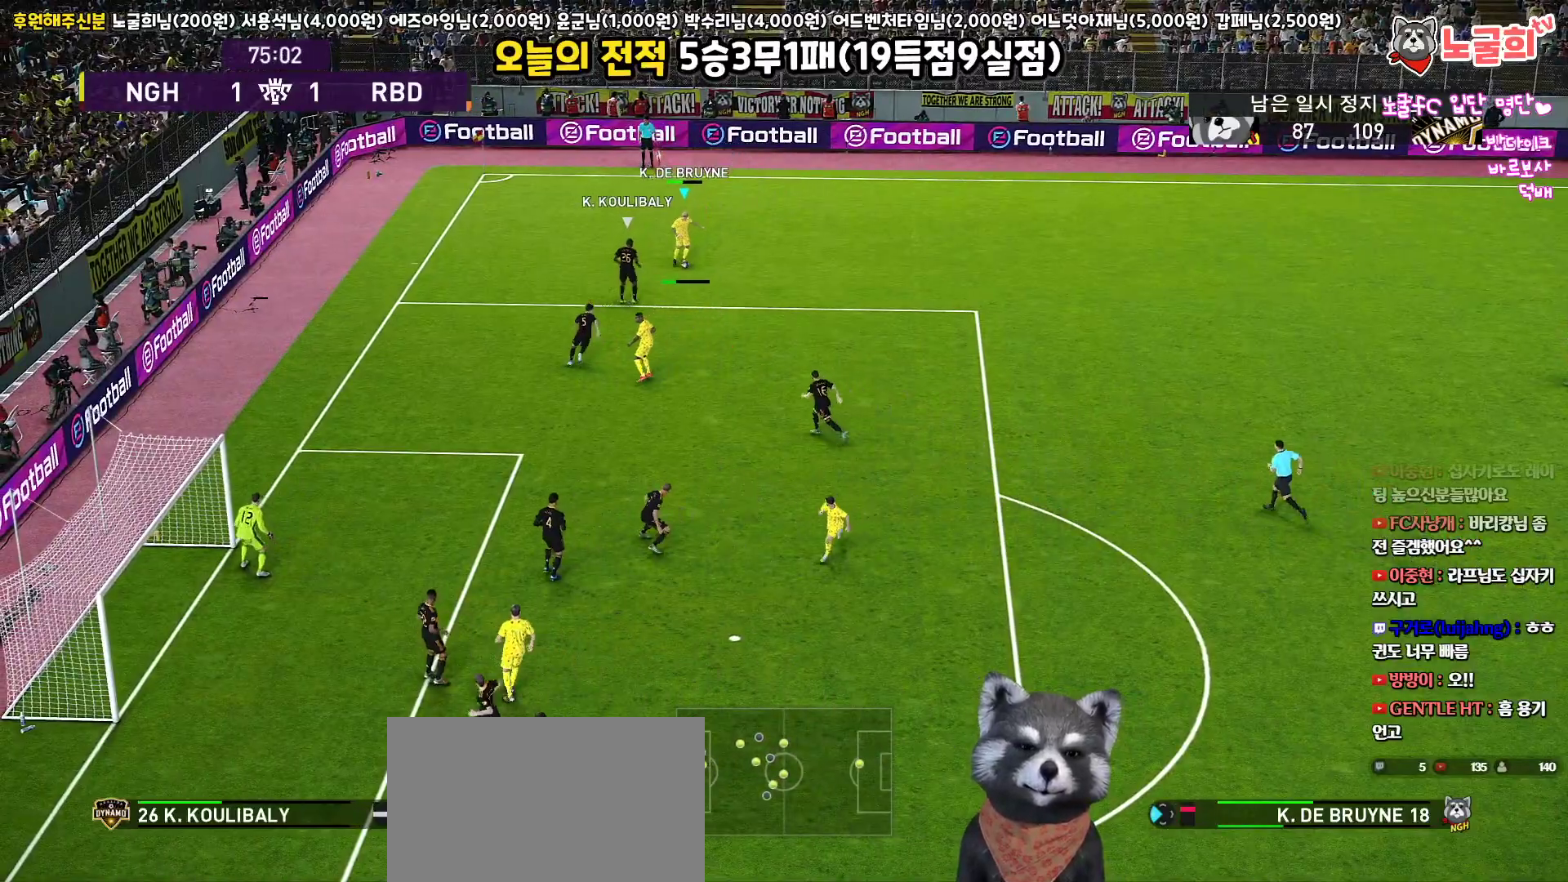
{"buttons": ["R1"], "left_stick": "down-left", "right_stick": "center", "events": [[183, "left_stick", "center"], [300, "left_stick", "down-left"], [417, "R1", "down"]]}
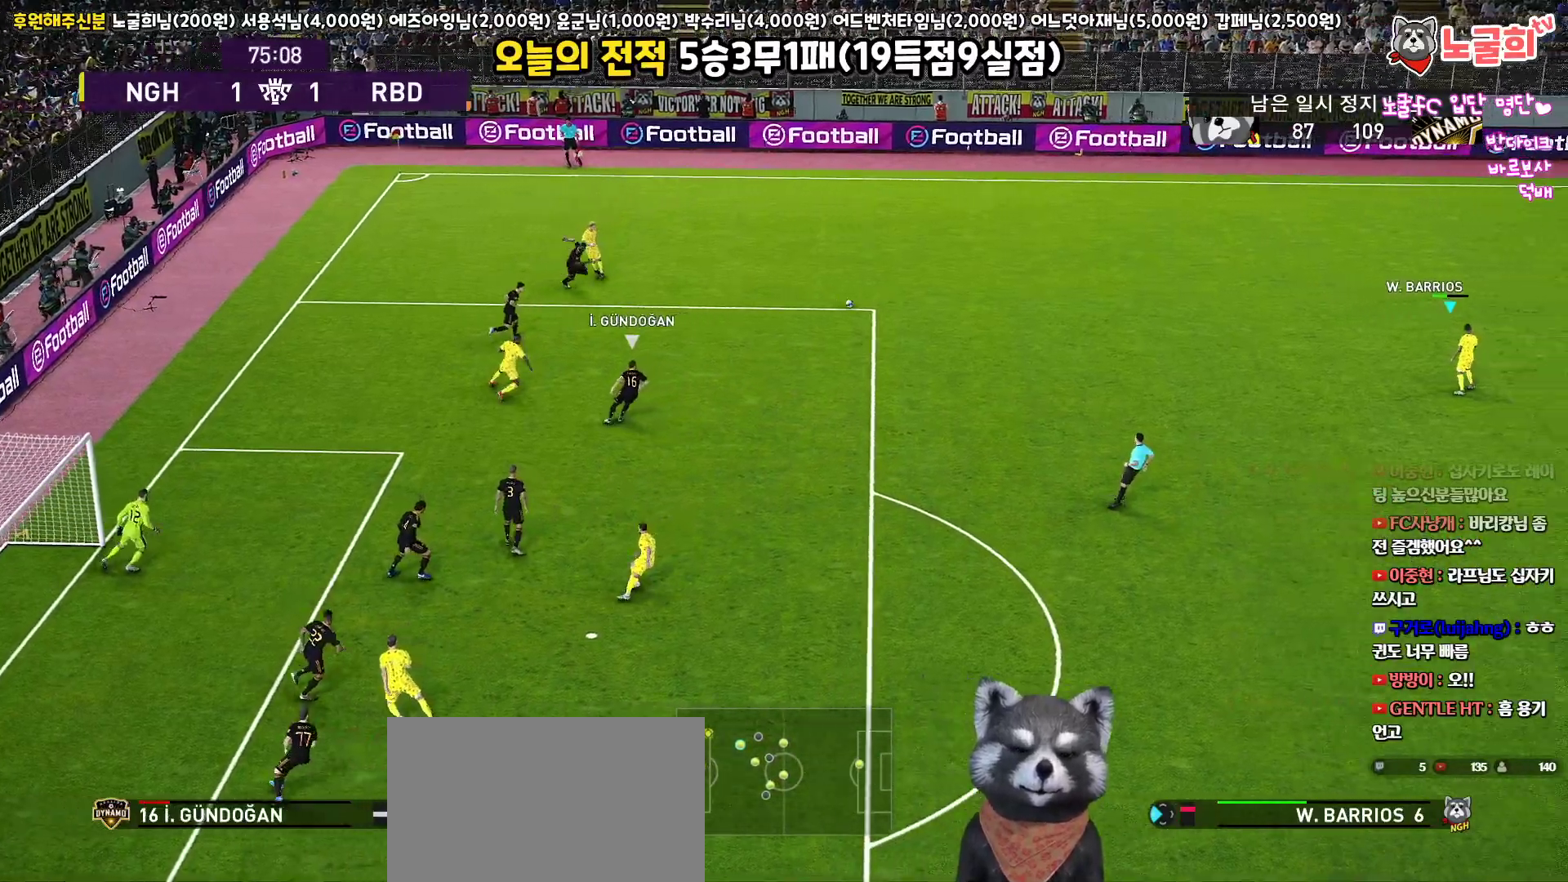
{"buttons": ["L3"], "left_stick": "down-left", "right_stick": "center", "events": [[33, "L3", "down"], [133, "R1", "up"]]}
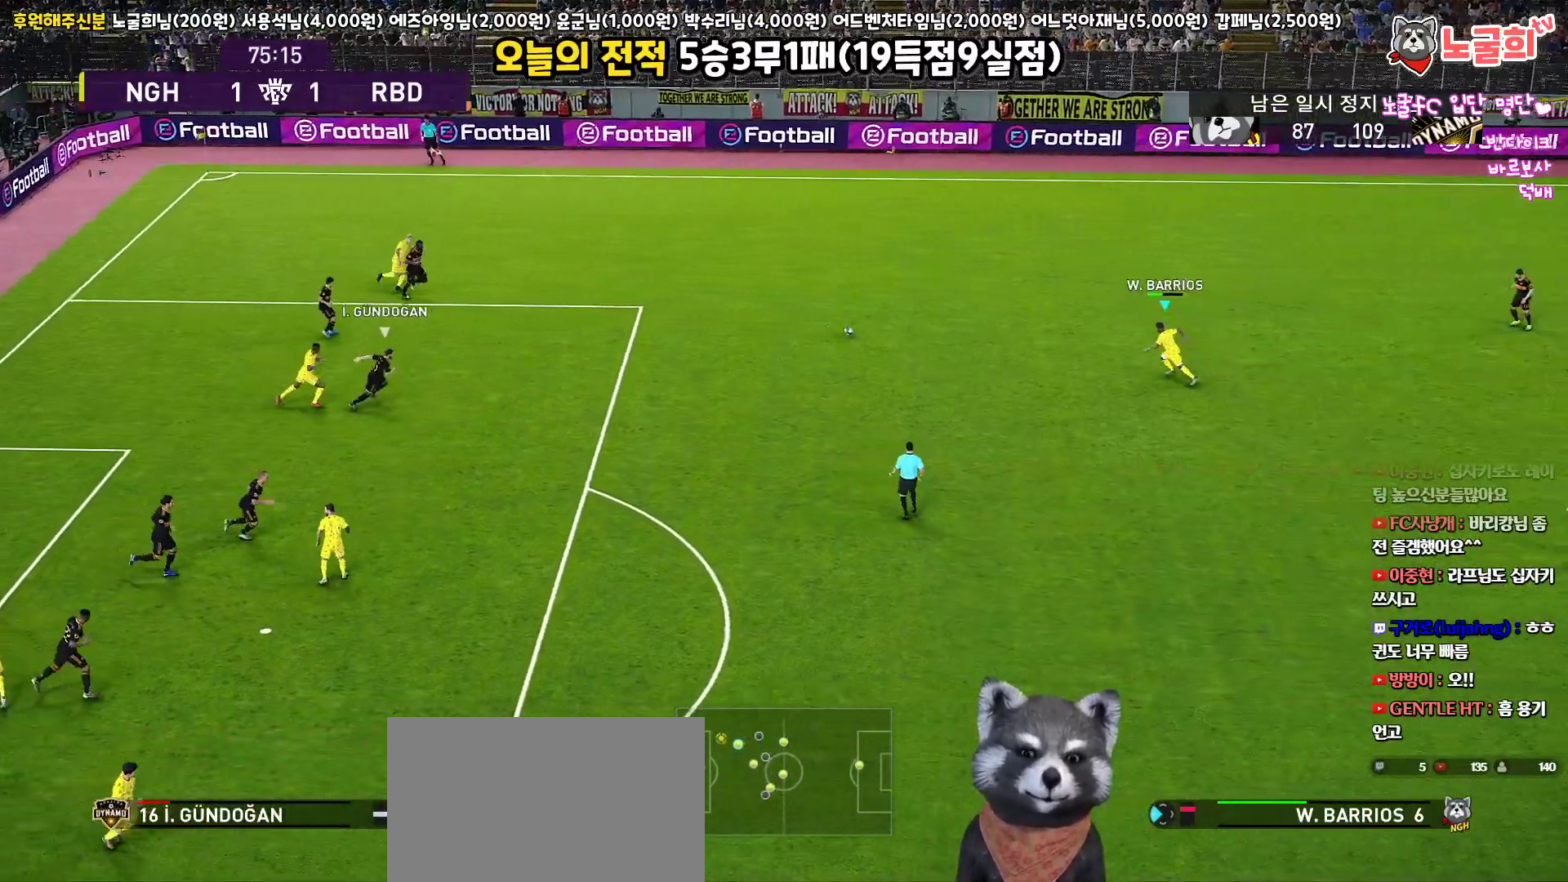
{"buttons": ["L3"], "left_stick": "down", "right_stick": "center", "events": [[433, "left_stick", "down"]]}
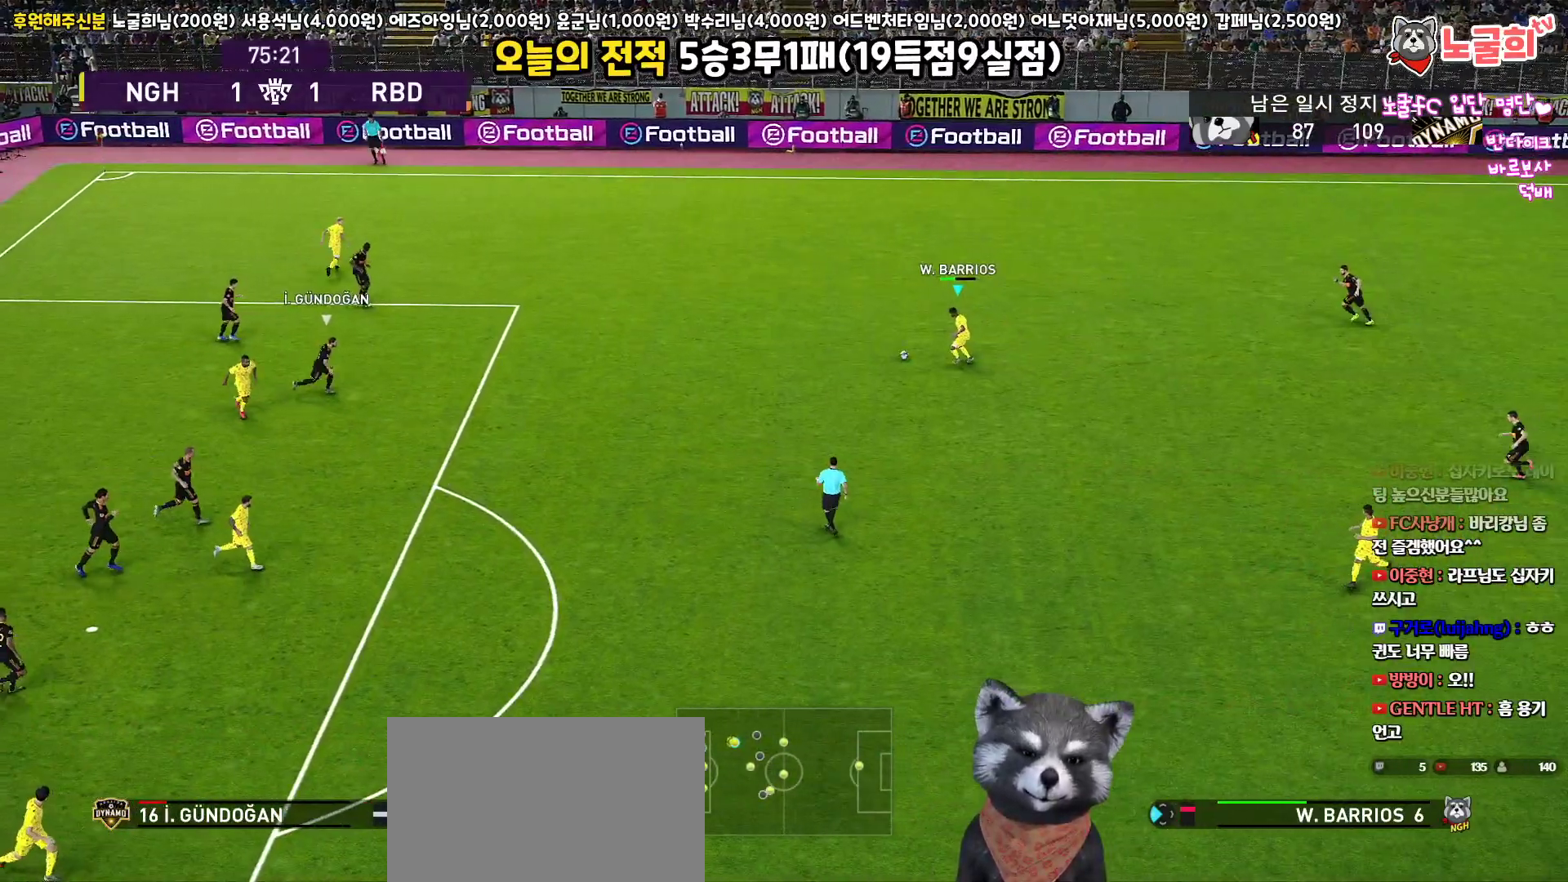
{"buttons": ["L3"], "left_stick": "down", "right_stick": "center", "events": [[267, "TRIANGLE", "down"], [333, "TRIANGLE", "up"]]}
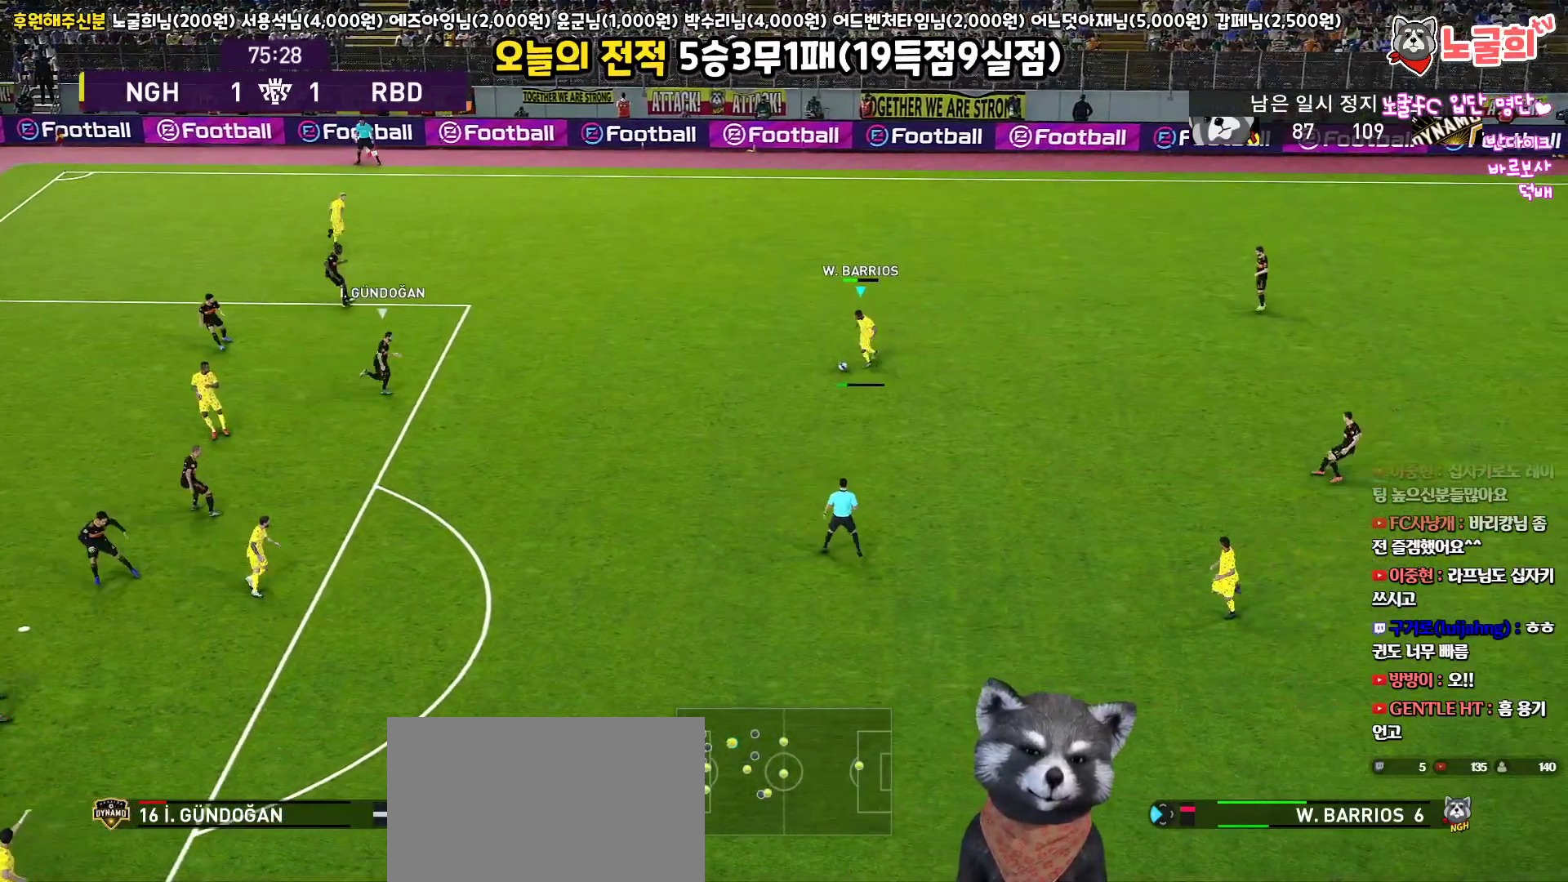
{"buttons": ["R1"], "left_stick": "left", "right_stick": "center", "events": [[333, "L3", "up"], [383, "left_stick", "down-left"], [400, "R1", "down"], [483, "left_stick", "left"]]}
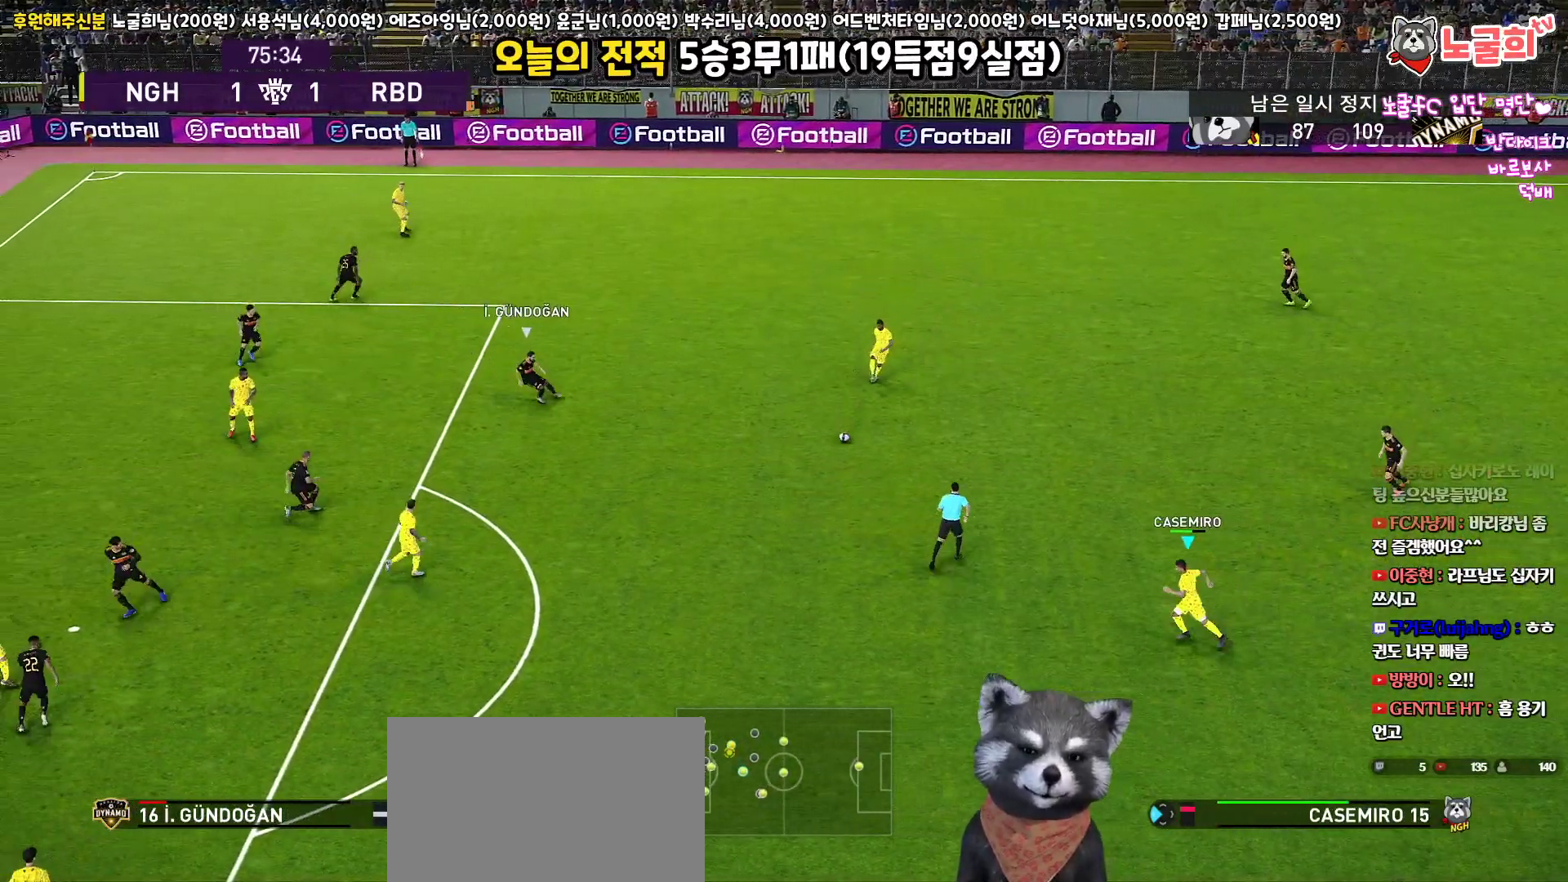
{"buttons": [], "left_stick": "left", "right_stick": "center", "events": [[400, "R1", "up"]]}
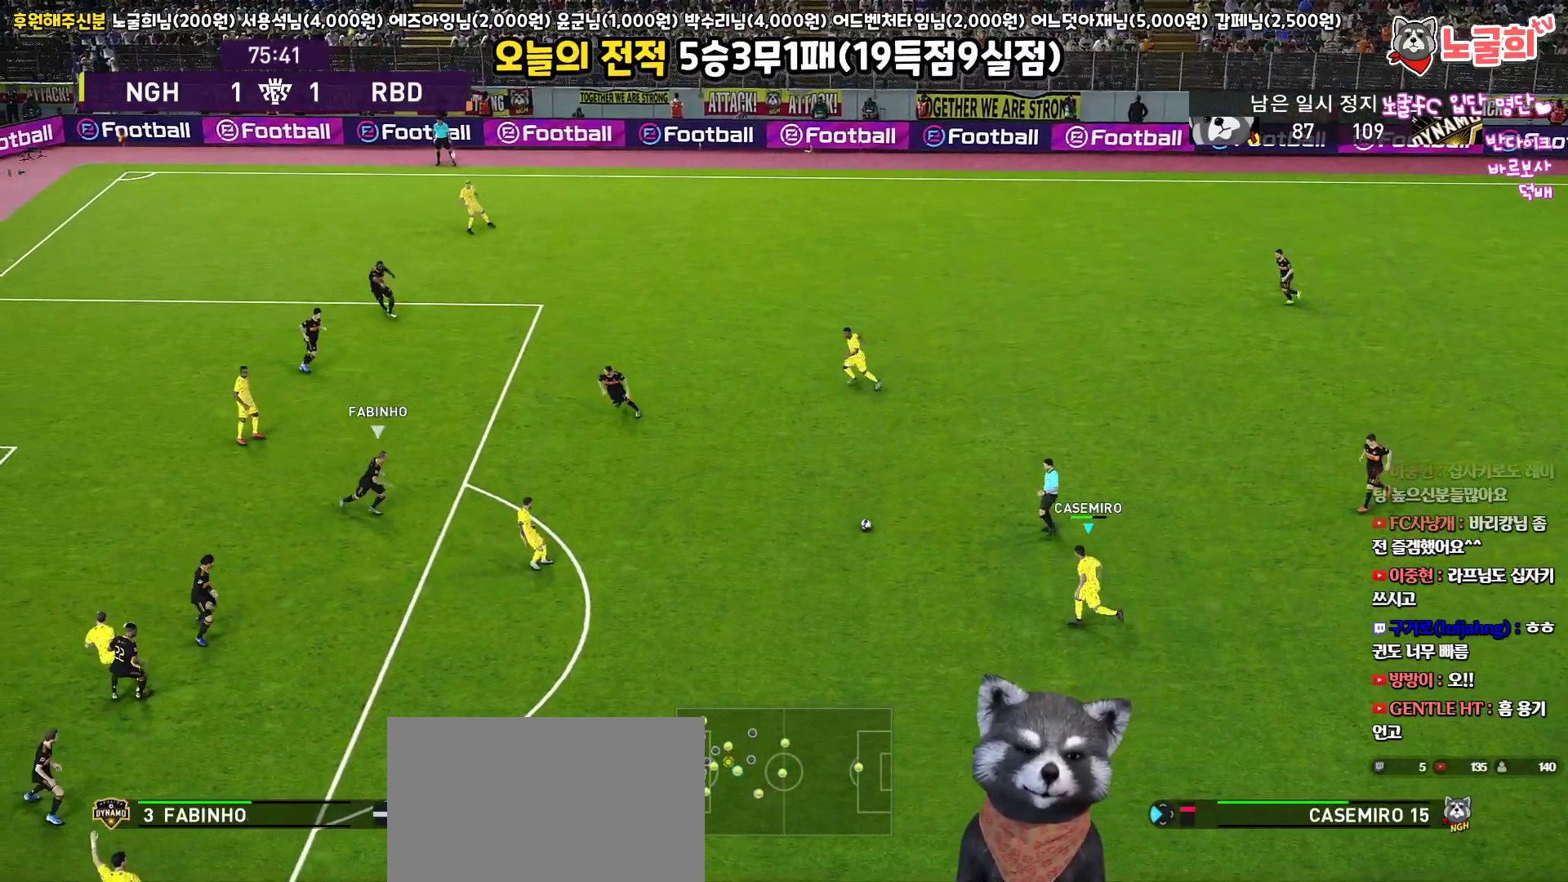
{"buttons": ["L1", "L3"], "left_stick": "left", "right_stick": "center", "events": [[367, "L1", "down"], [400, "right_stick", "left"], [433, "L3", "down"], [467, "right_stick", "center"]]}
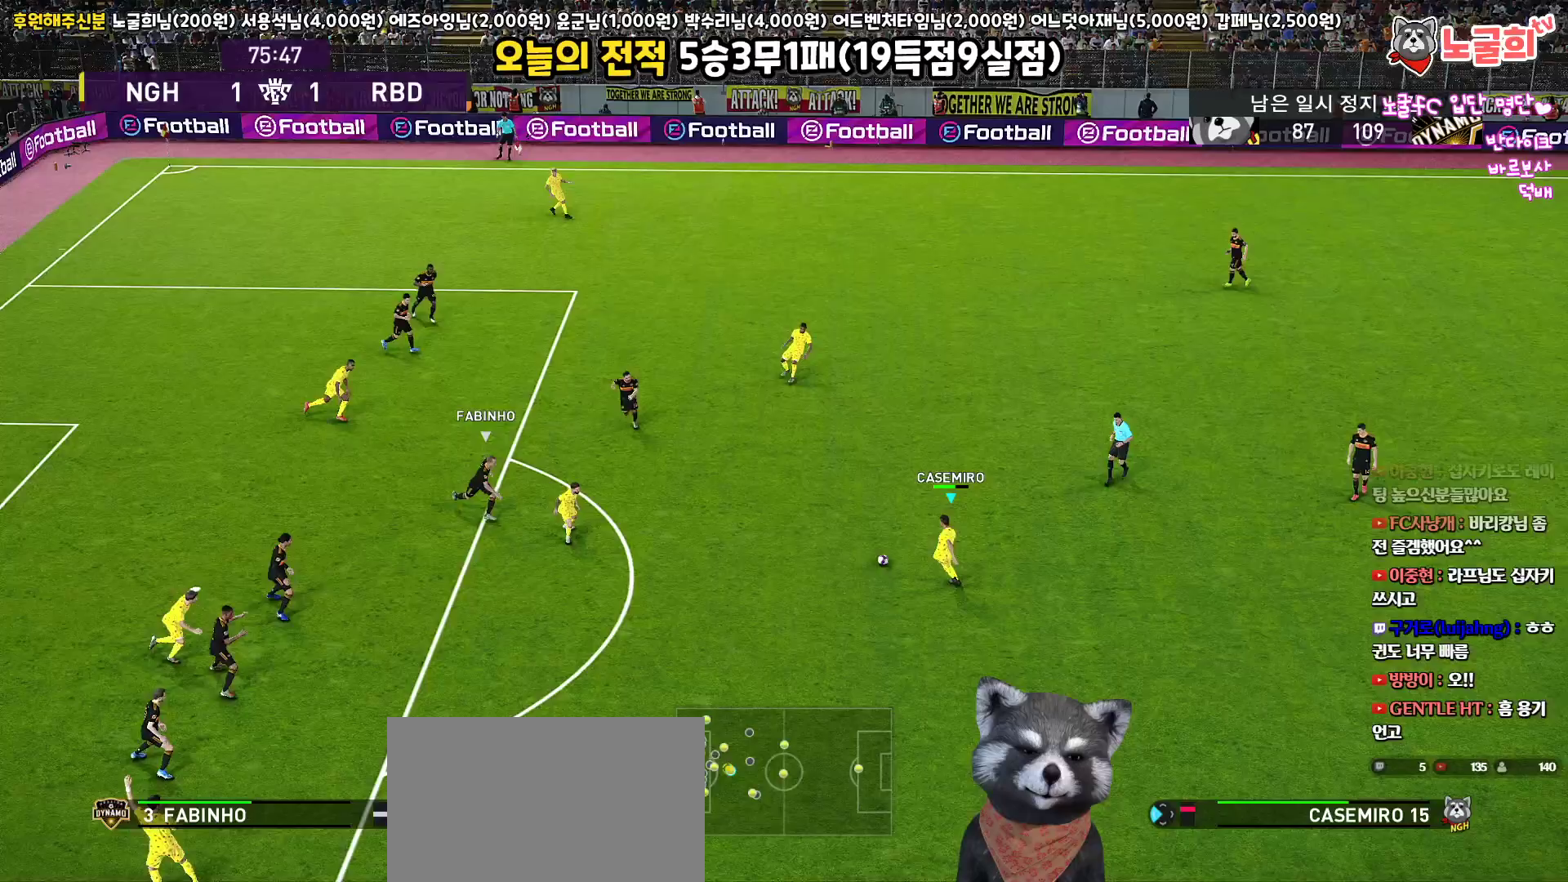
{"buttons": [], "left_stick": "up", "right_stick": "center", "events": [[150, "L1", "up"], [150, "L3", "up"], [183, "left_stick", "up-left"], [367, "left_stick", "up"]]}
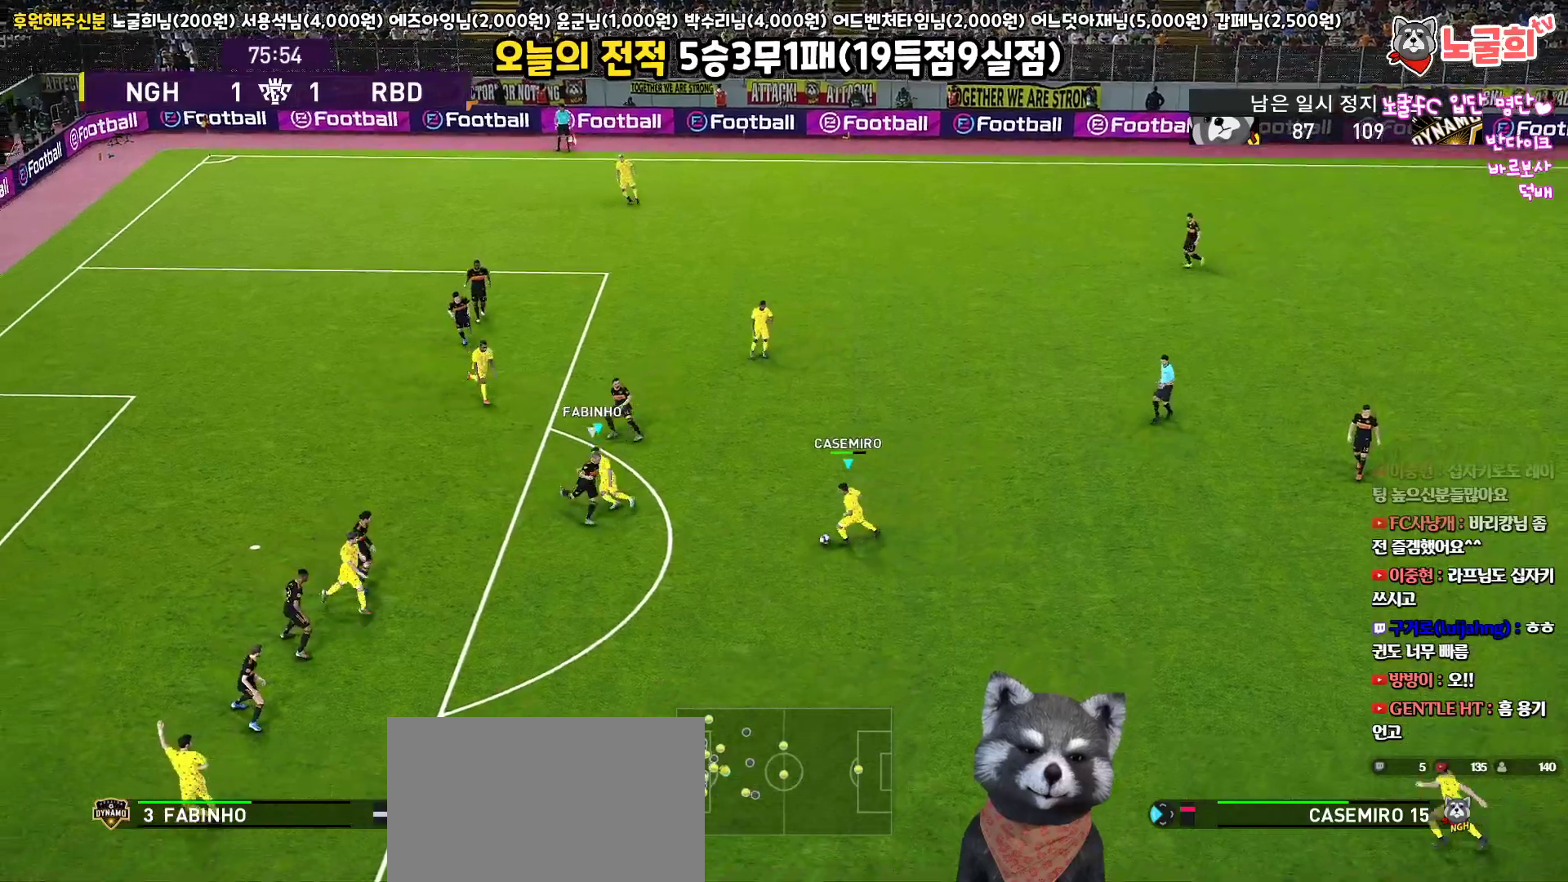
{"buttons": ["TRIANGLE", "L3"], "left_stick": "up", "right_stick": "center", "events": [[317, "L3", "down"], [483, "TRIANGLE", "down"]]}
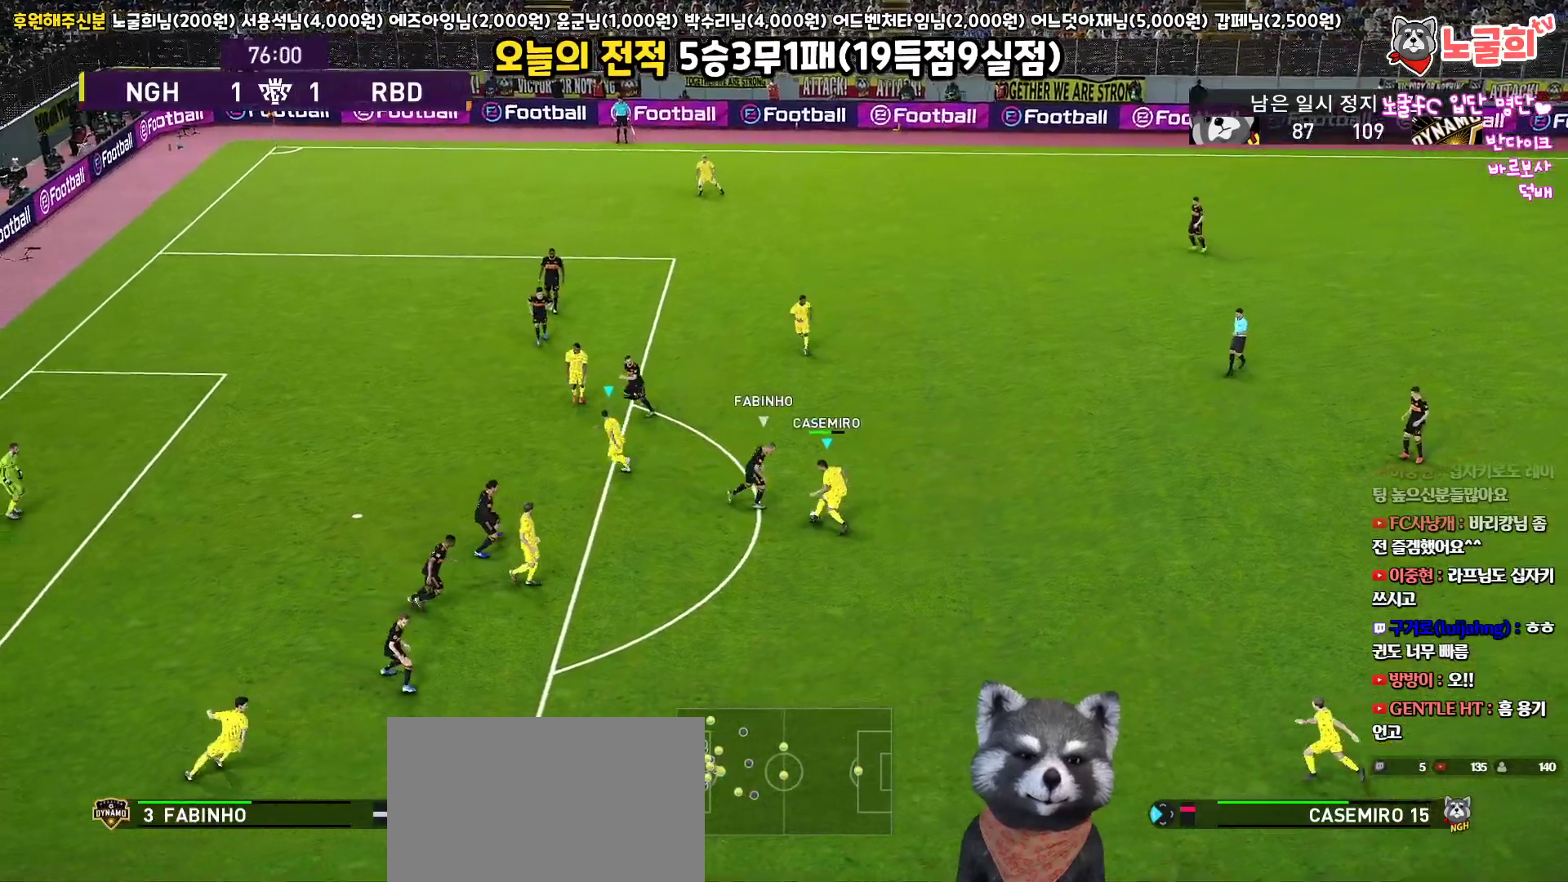
{"buttons": [], "left_stick": "left", "right_stick": "center", "events": [[67, "L3", "up"], [67, "TRIANGLE", "up"], [83, "left_stick", "left"]]}
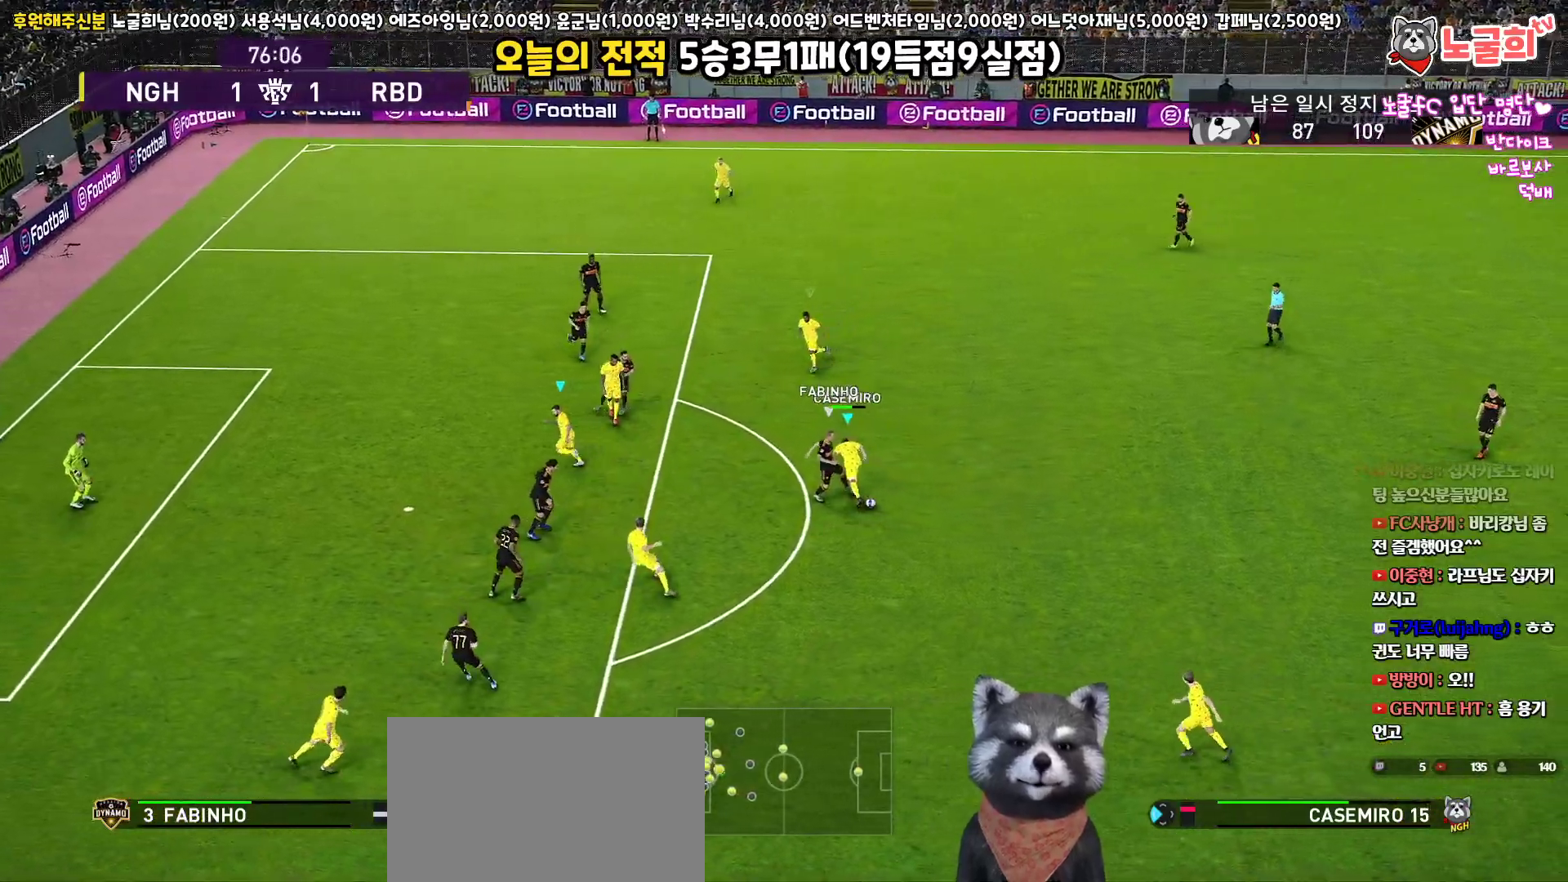
{"buttons": ["R1", "L3"], "left_stick": "right", "right_stick": "center", "events": [[150, "left_stick", "down"], [200, "L3", "down"], [200, "R1", "down"], [217, "L1", "down"], [217, "left_stick", "right"], [417, "L1", "up"]]}
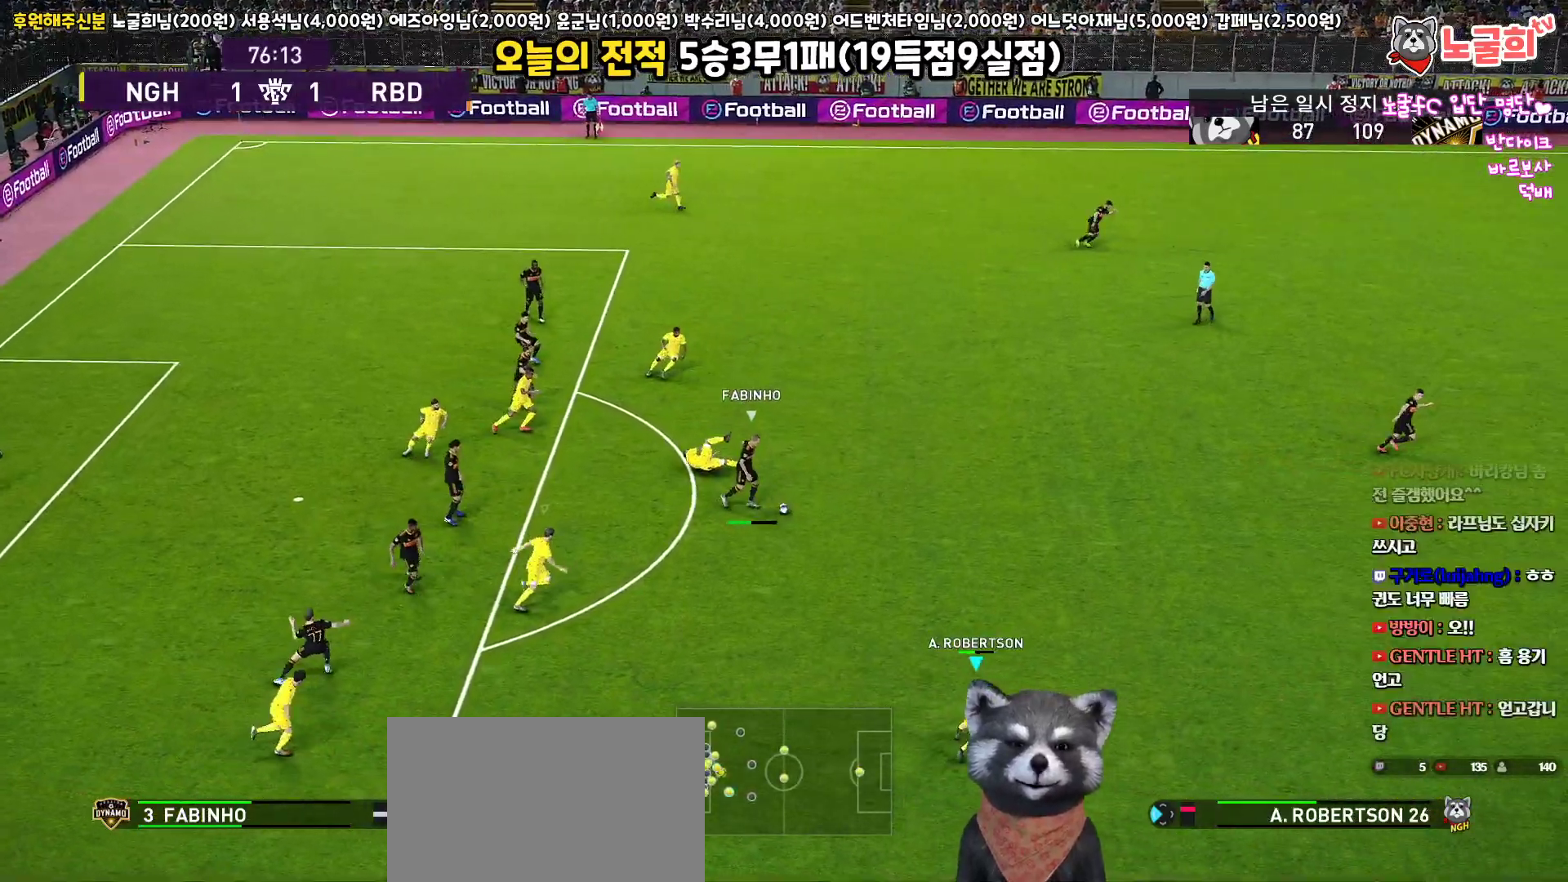
{"buttons": ["R1", "L3"], "left_stick": "right", "right_stick": "center", "events": []}
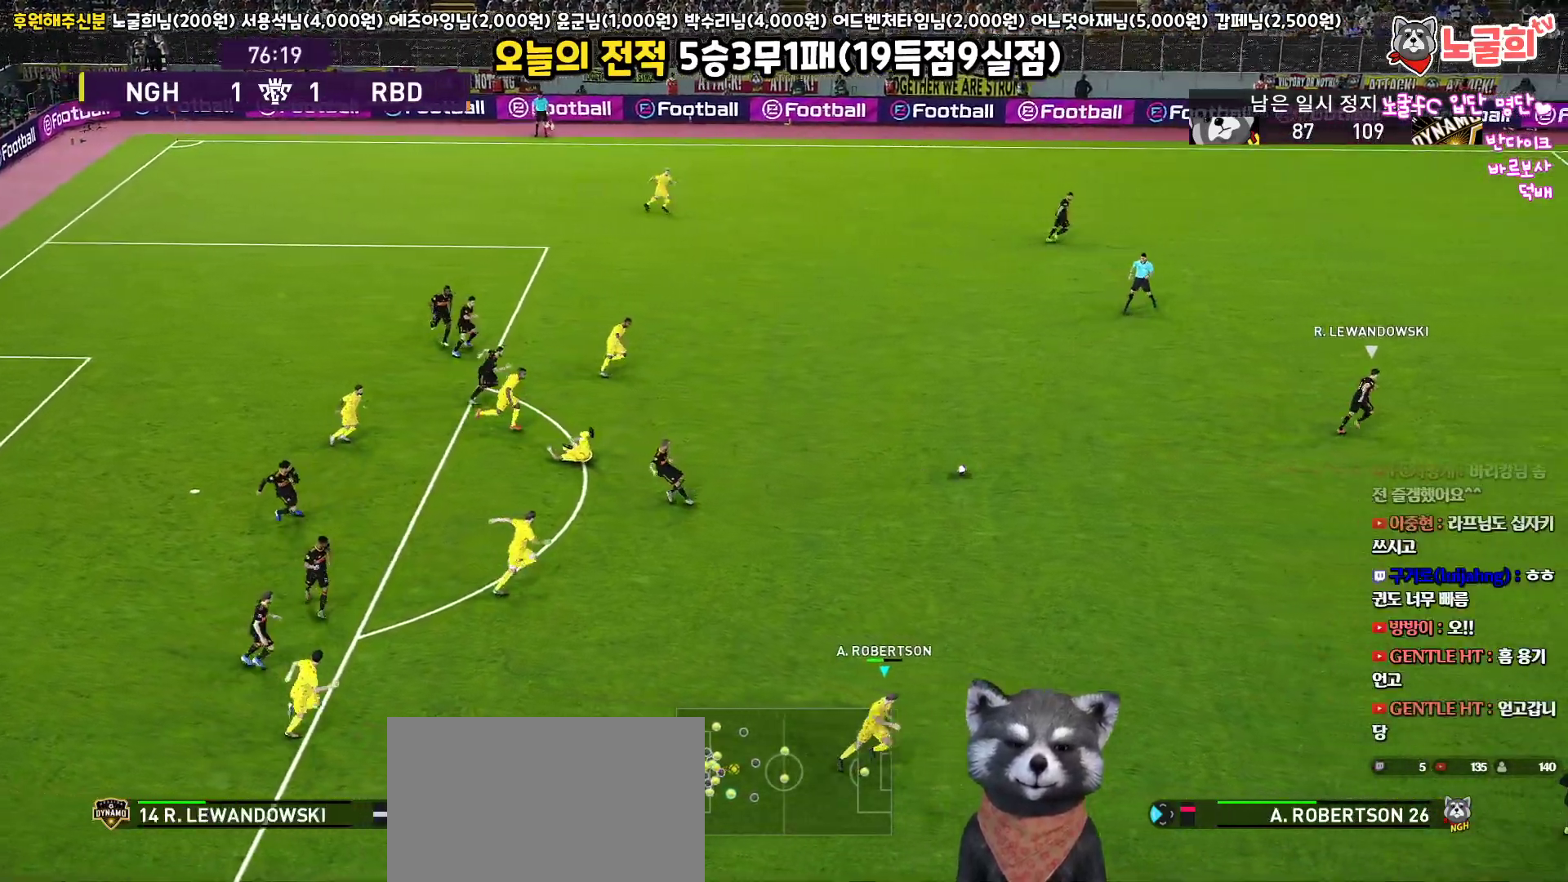
{"buttons": ["R1", "R2", "L3"], "left_stick": "right", "right_stick": "center", "events": [[150, "right_stick", "up-right"], [183, "R2", "down"], [233, "right_stick", "center"]]}
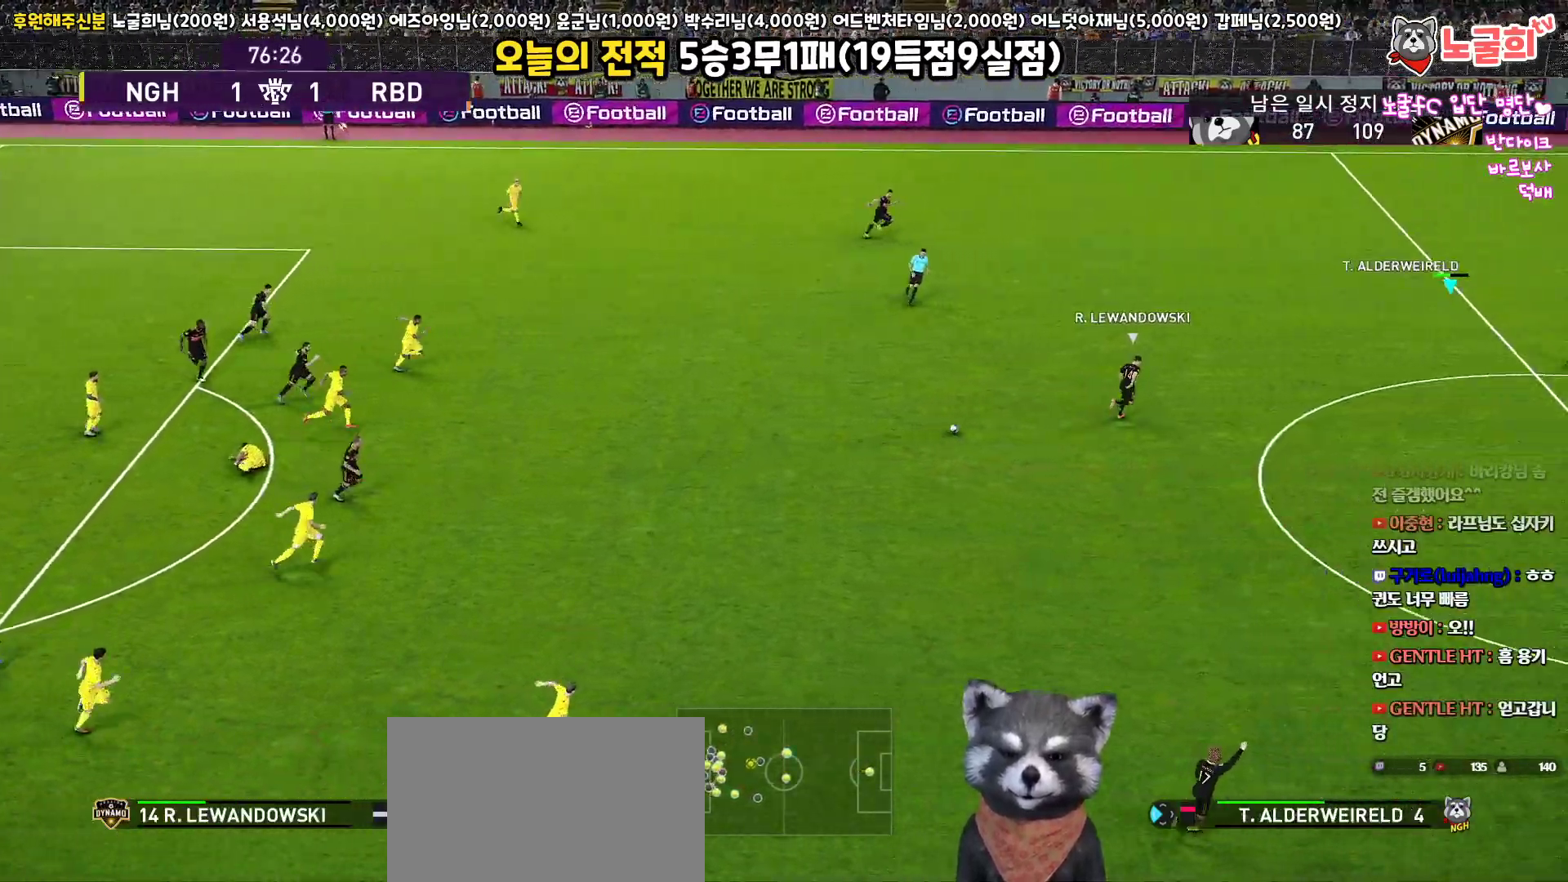
{"buttons": ["R1", "R2"], "left_stick": "right", "right_stick": "center", "events": [[483, "L3", "up"]]}
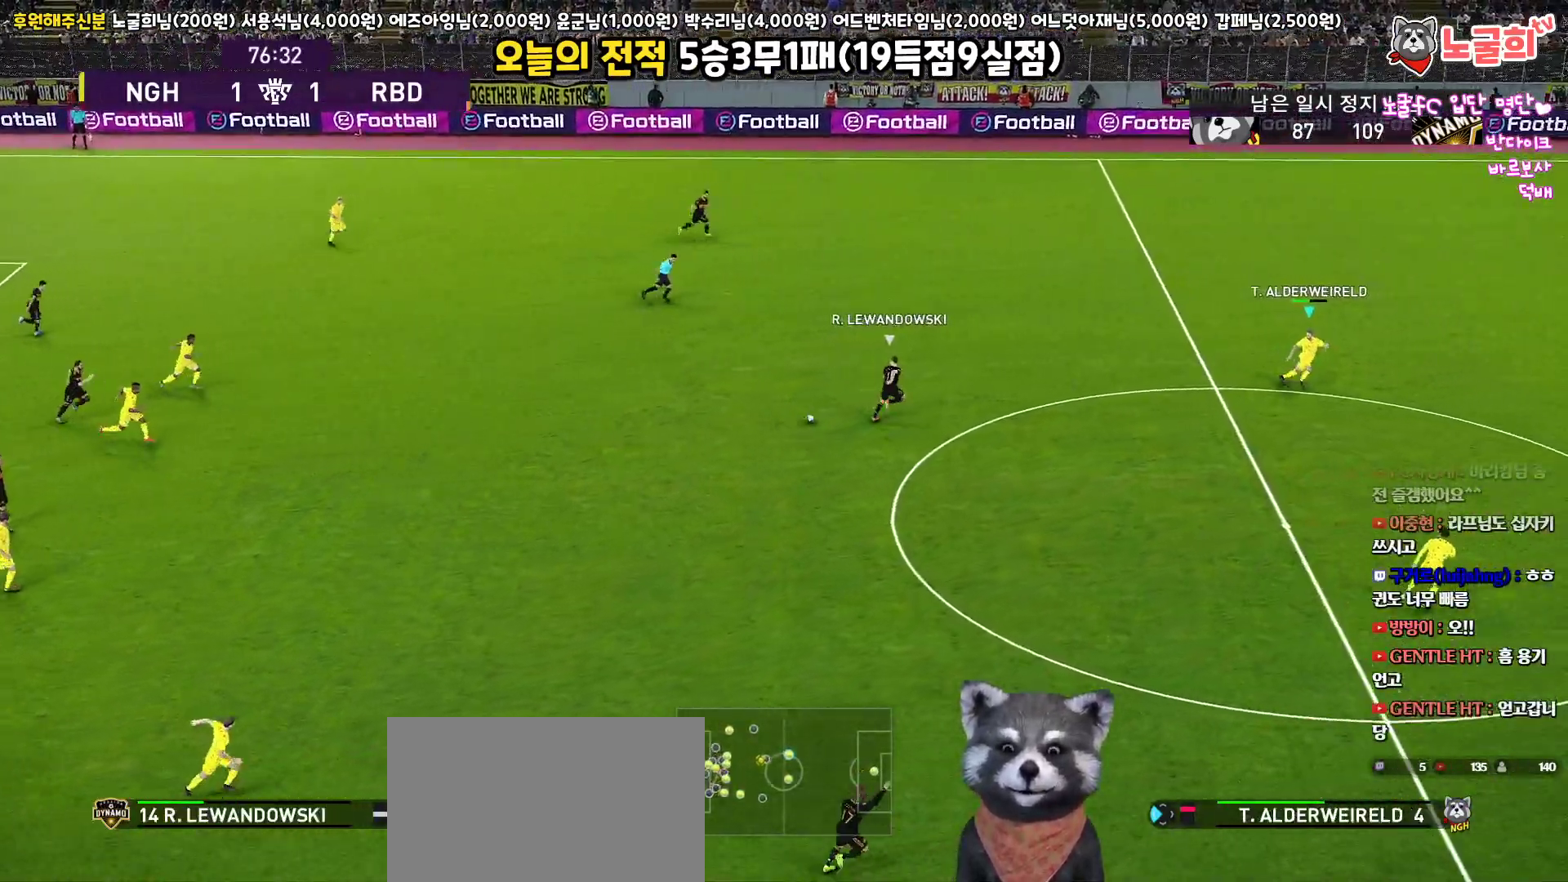
{"buttons": ["R1", "R2"], "left_stick": "right", "right_stick": "center", "events": []}
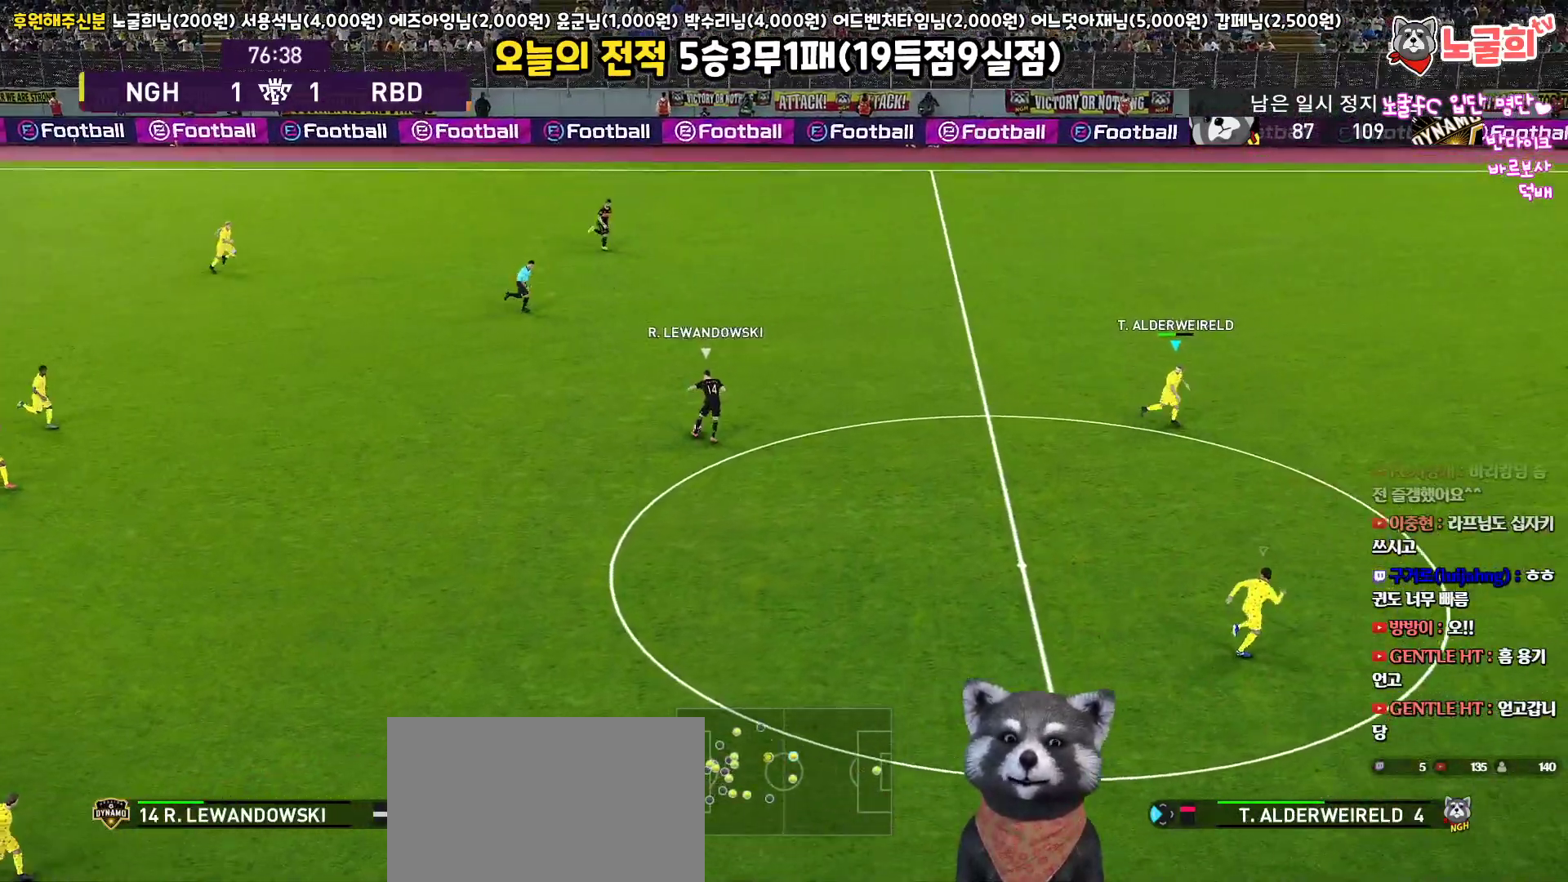
{"buttons": [], "left_stick": "right", "right_stick": "center", "events": [[200, "R2", "up"], [217, "R1", "up"]]}
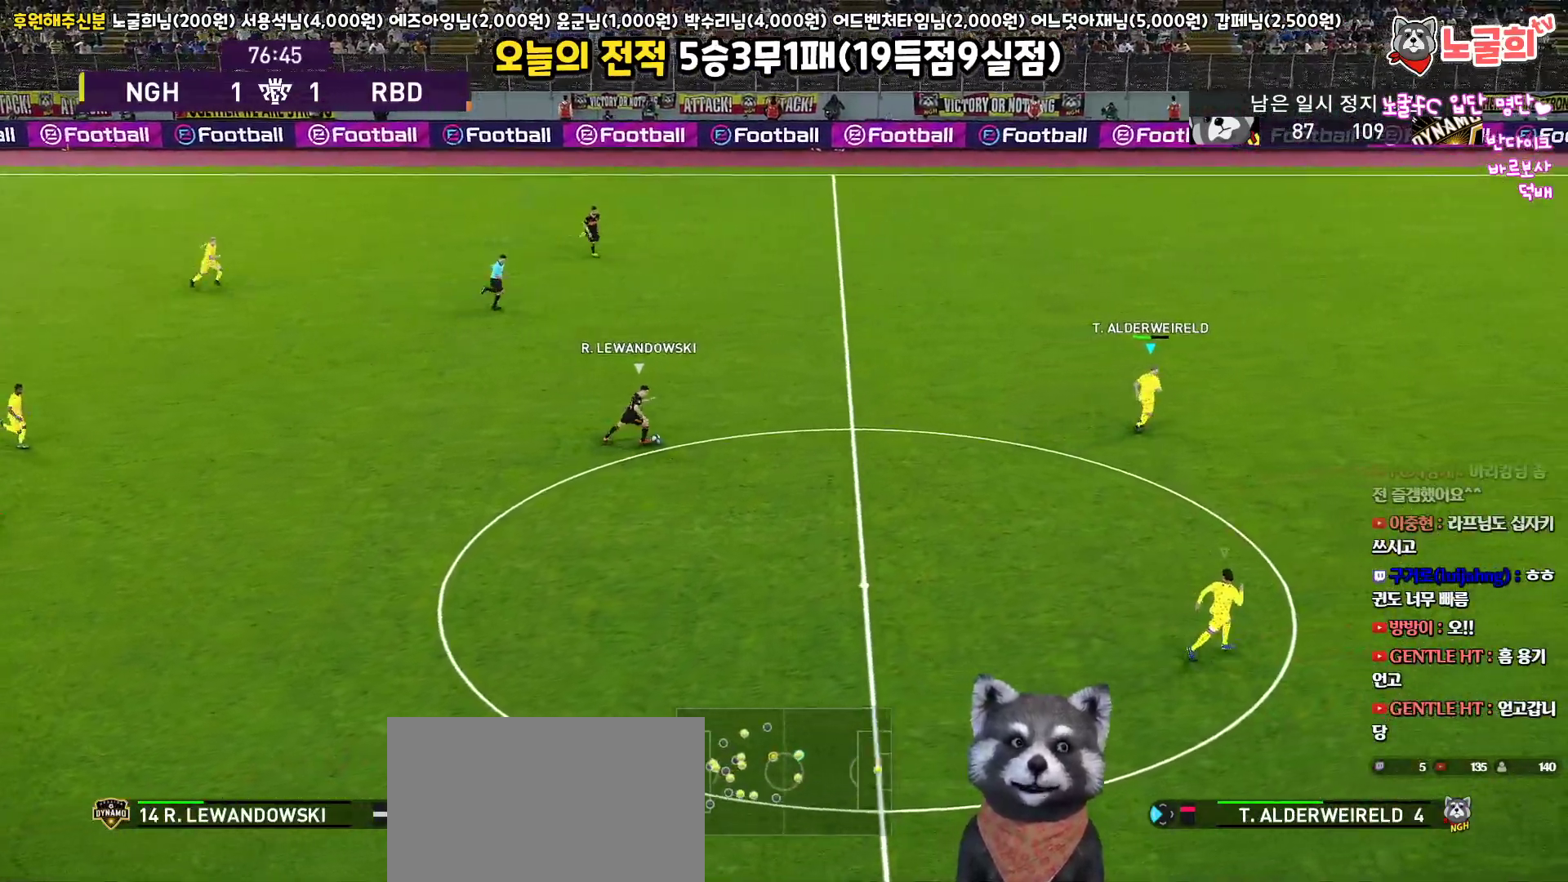
{"buttons": ["R1", "R2"], "left_stick": "right", "right_stick": "center", "events": [[133, "R2", "down"], [183, "R1", "down"]]}
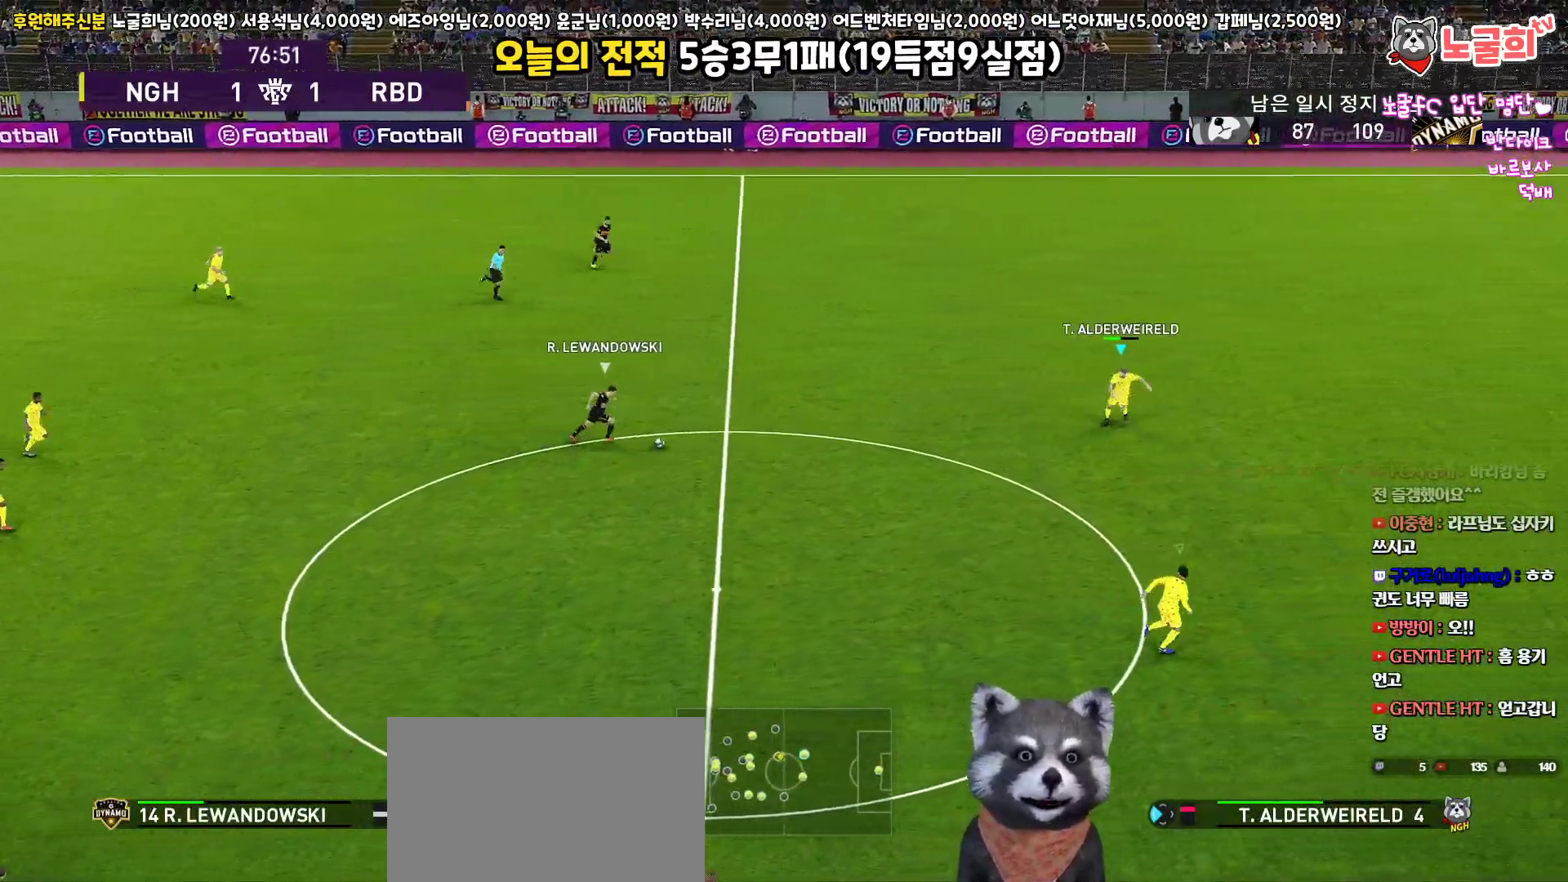
{"buttons": ["R1", "R2"], "left_stick": "right", "right_stick": "center", "events": []}
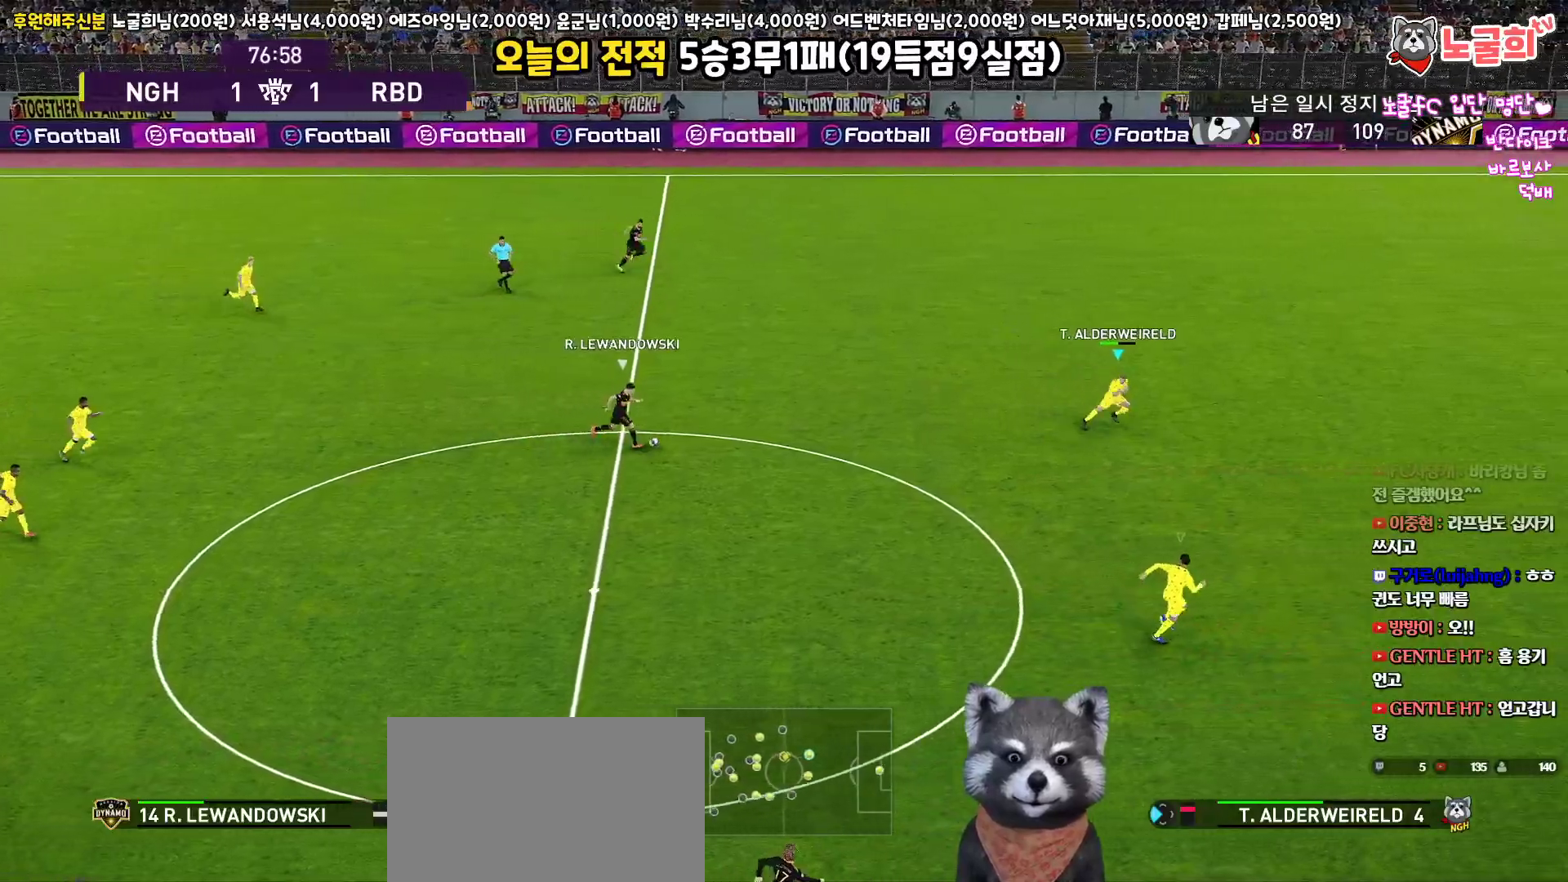
{"buttons": ["R1", "R2"], "left_stick": "right", "right_stick": "center", "events": []}
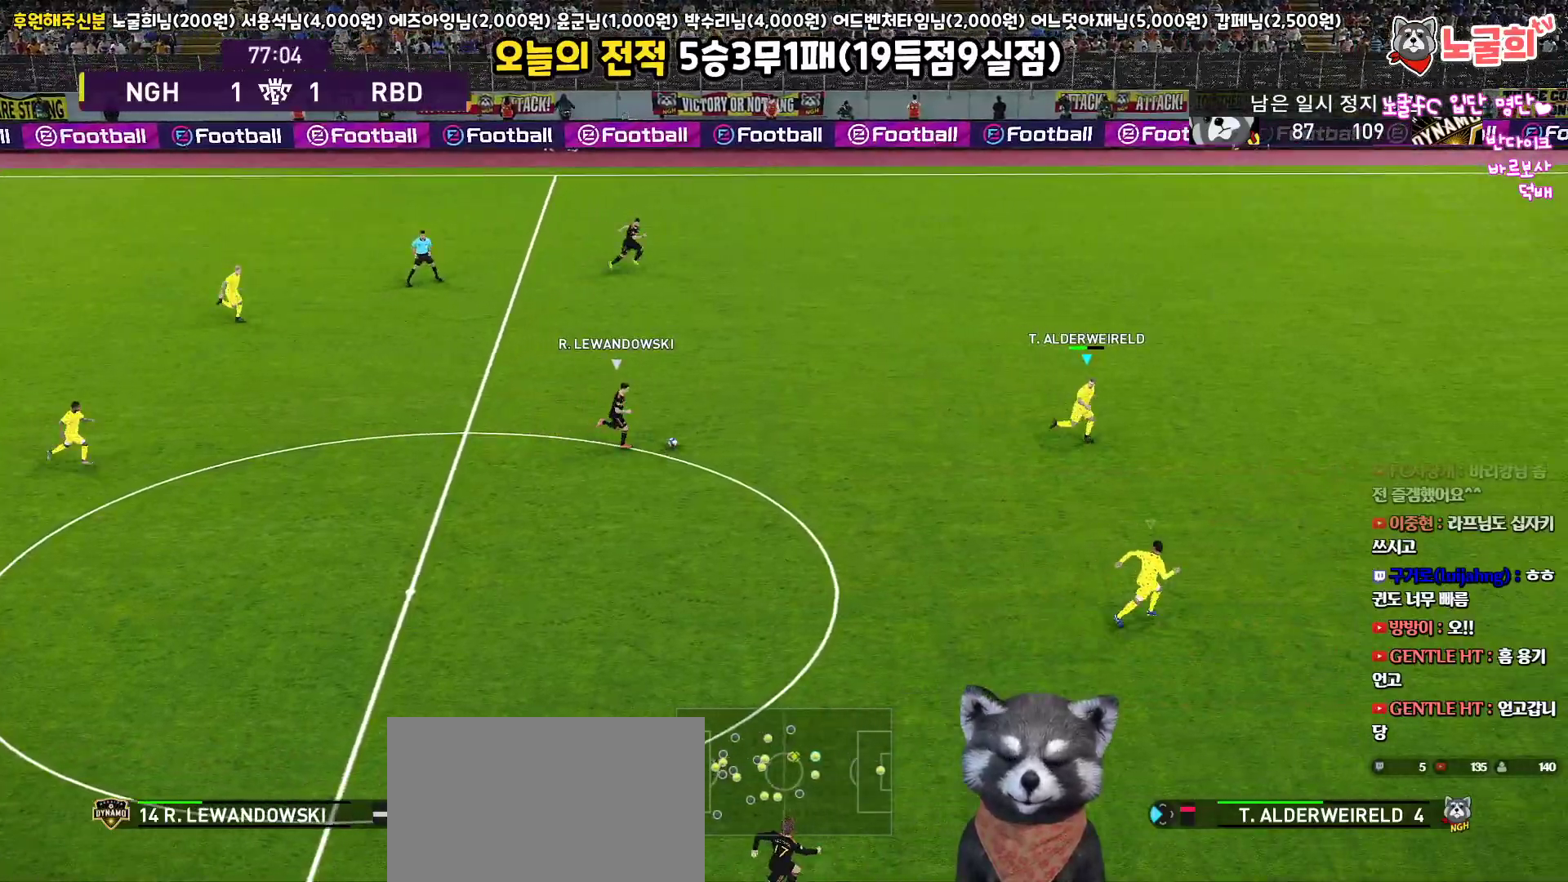
{"buttons": [], "left_stick": "right", "right_stick": "center", "events": [[417, "R1", "up"], [417, "R2", "up"]]}